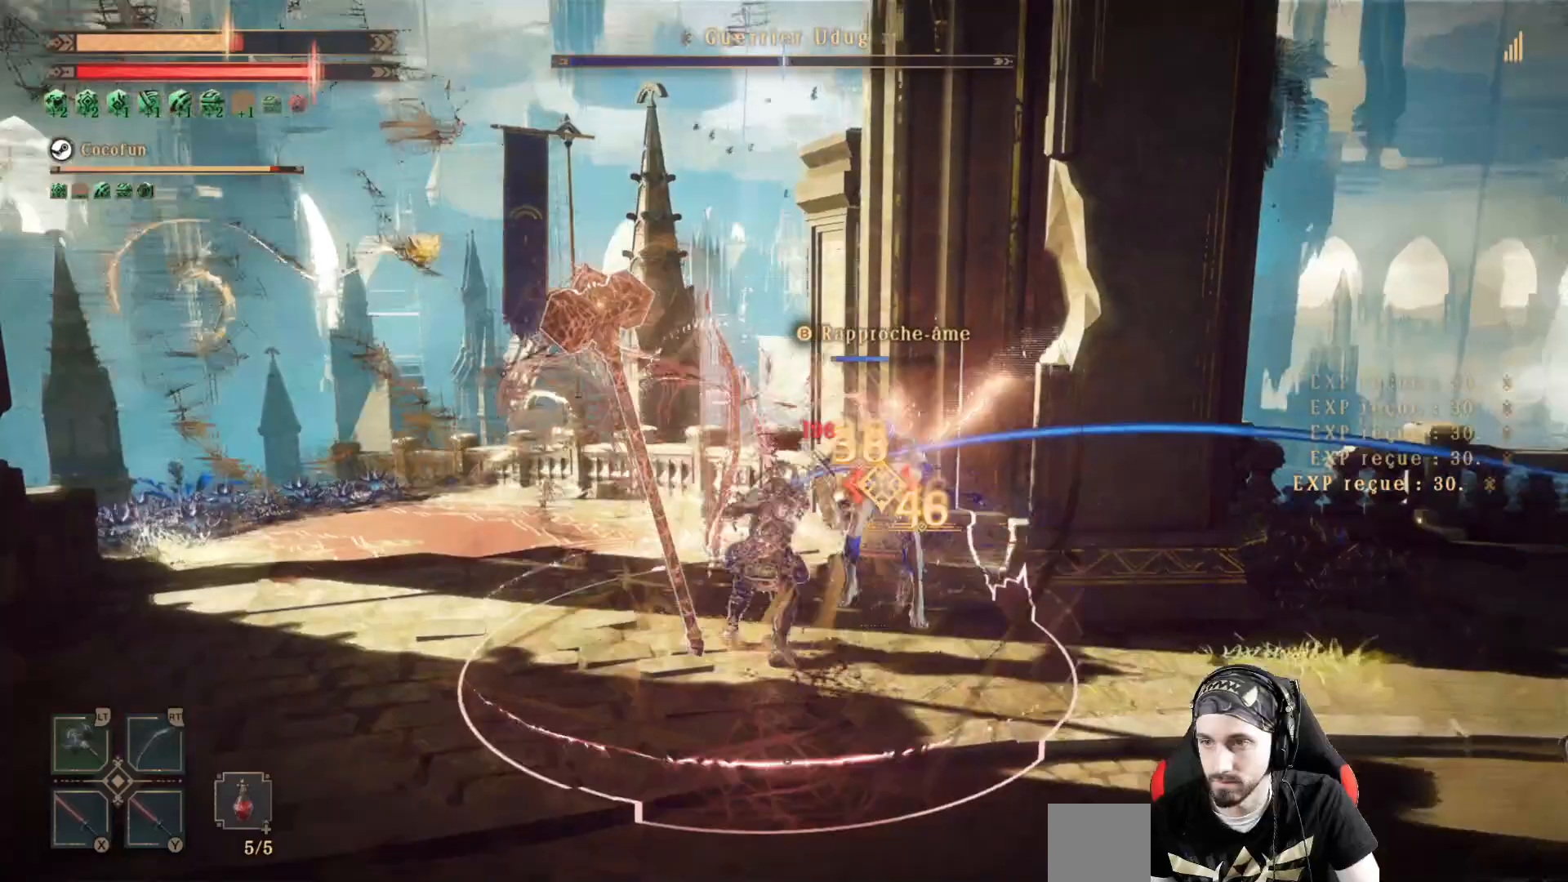
Gameplay with a controller (Xbox layout); each line is a JSON object with the inputs held at the frame after it (dt_ms = milliseconds from this image to that frame). "events" lists button and stick changes between this image and that frame as [ms after this image, input, new state], when the widget could be followed in between. Not read: R3.
{"dt_ms": 500, "buttons": ["Y", "L2"], "left_stick": "center", "right_stick": "center", "events": [[33, "Y", "down"], [300, "Y", "up"], [367, "Y", "down"], [467, "Y", "up"], [500, "Y", "down"]]}
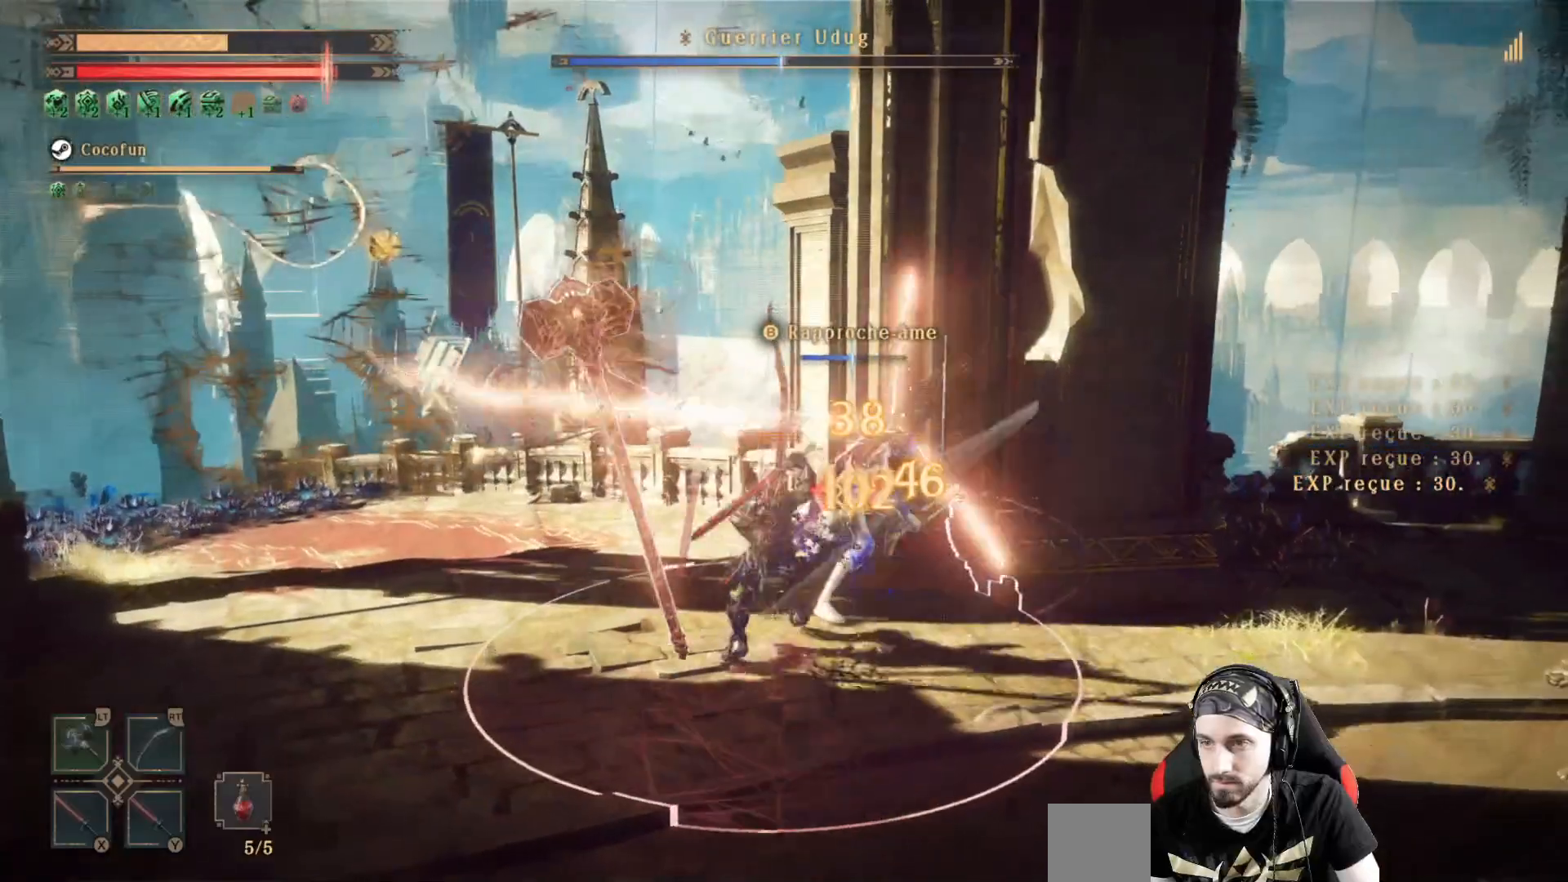
{"dt_ms": 500, "buttons": ["Y", "L2"], "left_stick": "center", "right_stick": "center", "events": [[67, "Y", "up"], [167, "Y", "down"], [200, "Y", "up"], [333, "Y", "down"], [400, "Y", "up"], [467, "Y", "down"]]}
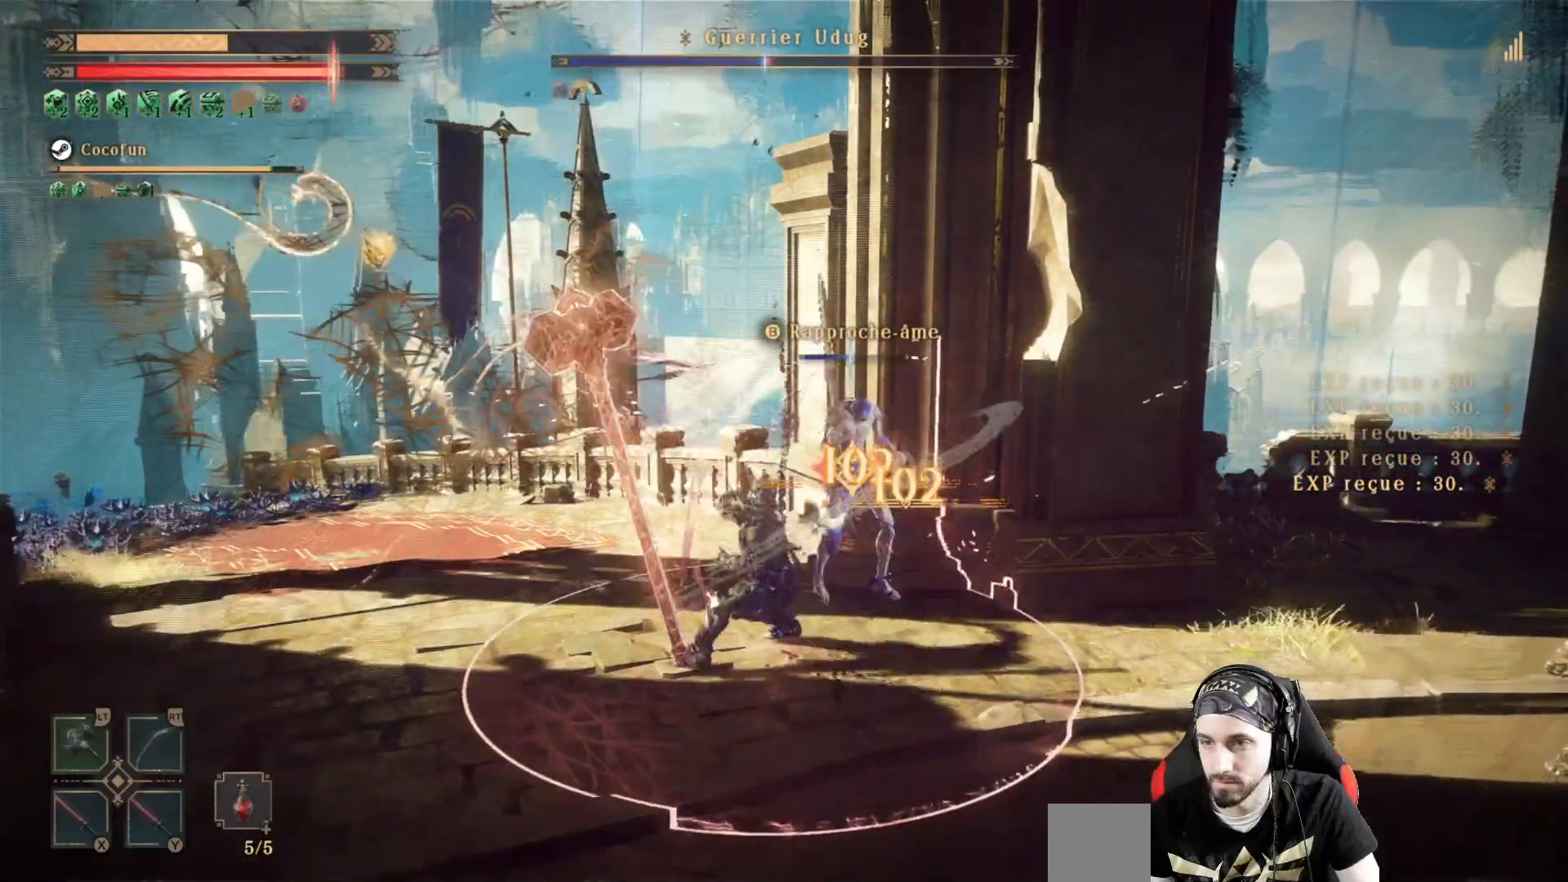
{"dt_ms": 500, "buttons": ["L2"], "left_stick": "center", "right_stick": "center", "events": [[33, "Y", "up"], [100, "Y", "down"], [200, "Y", "up"], [267, "Y", "down"], [333, "Y", "up"], [433, "Y", "down"], [500, "Y", "up"]]}
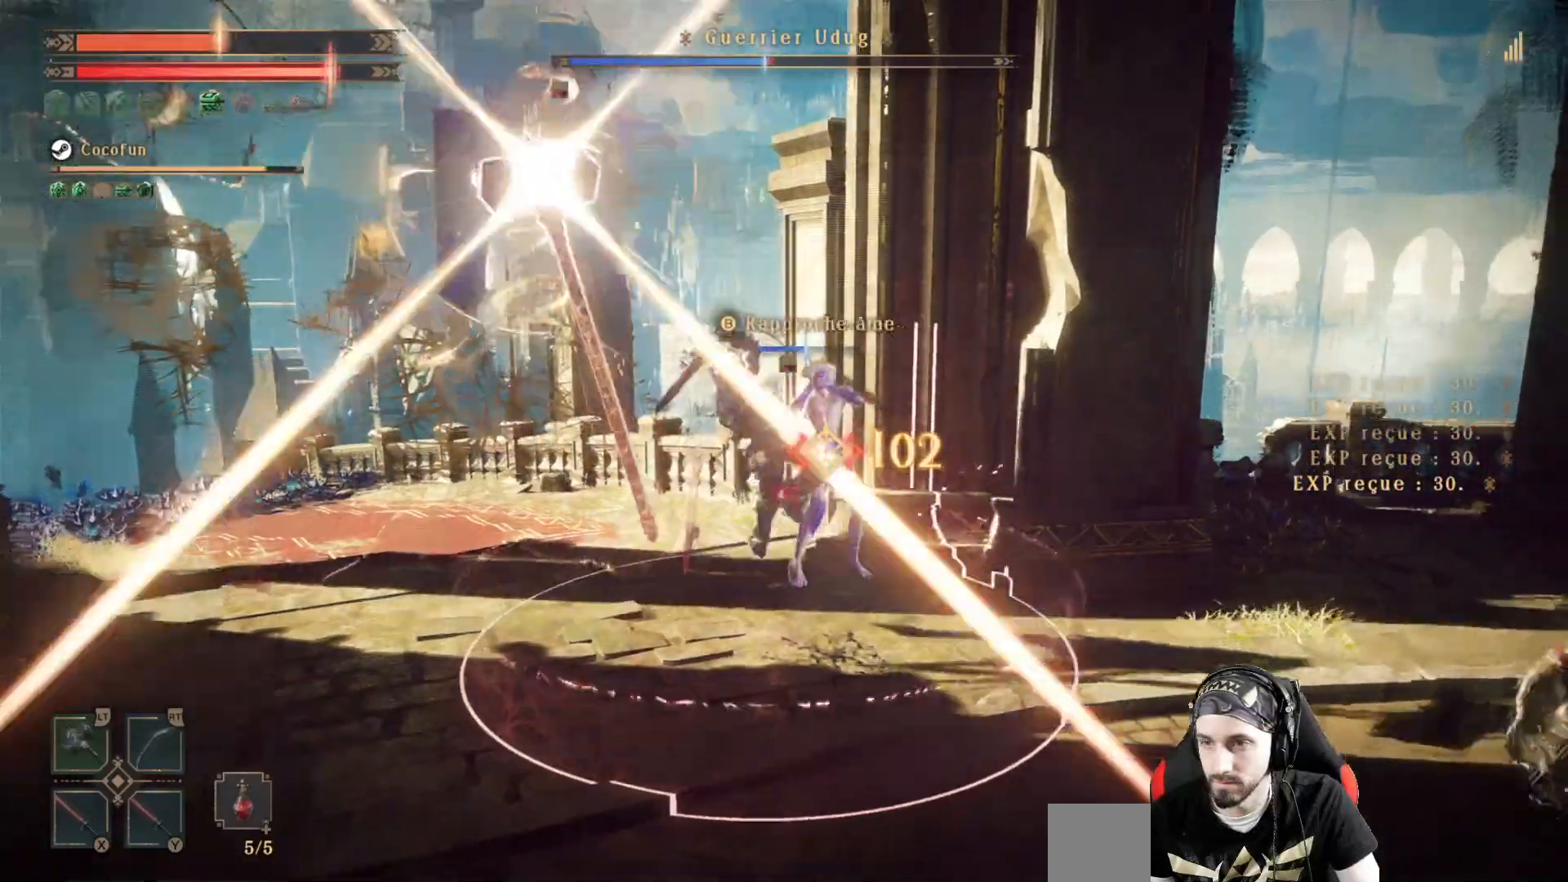
{"dt_ms": 500, "buttons": ["L2"], "left_stick": "center", "right_stick": "center", "events": [[100, "Y", "down"], [200, "Y", "up"]]}
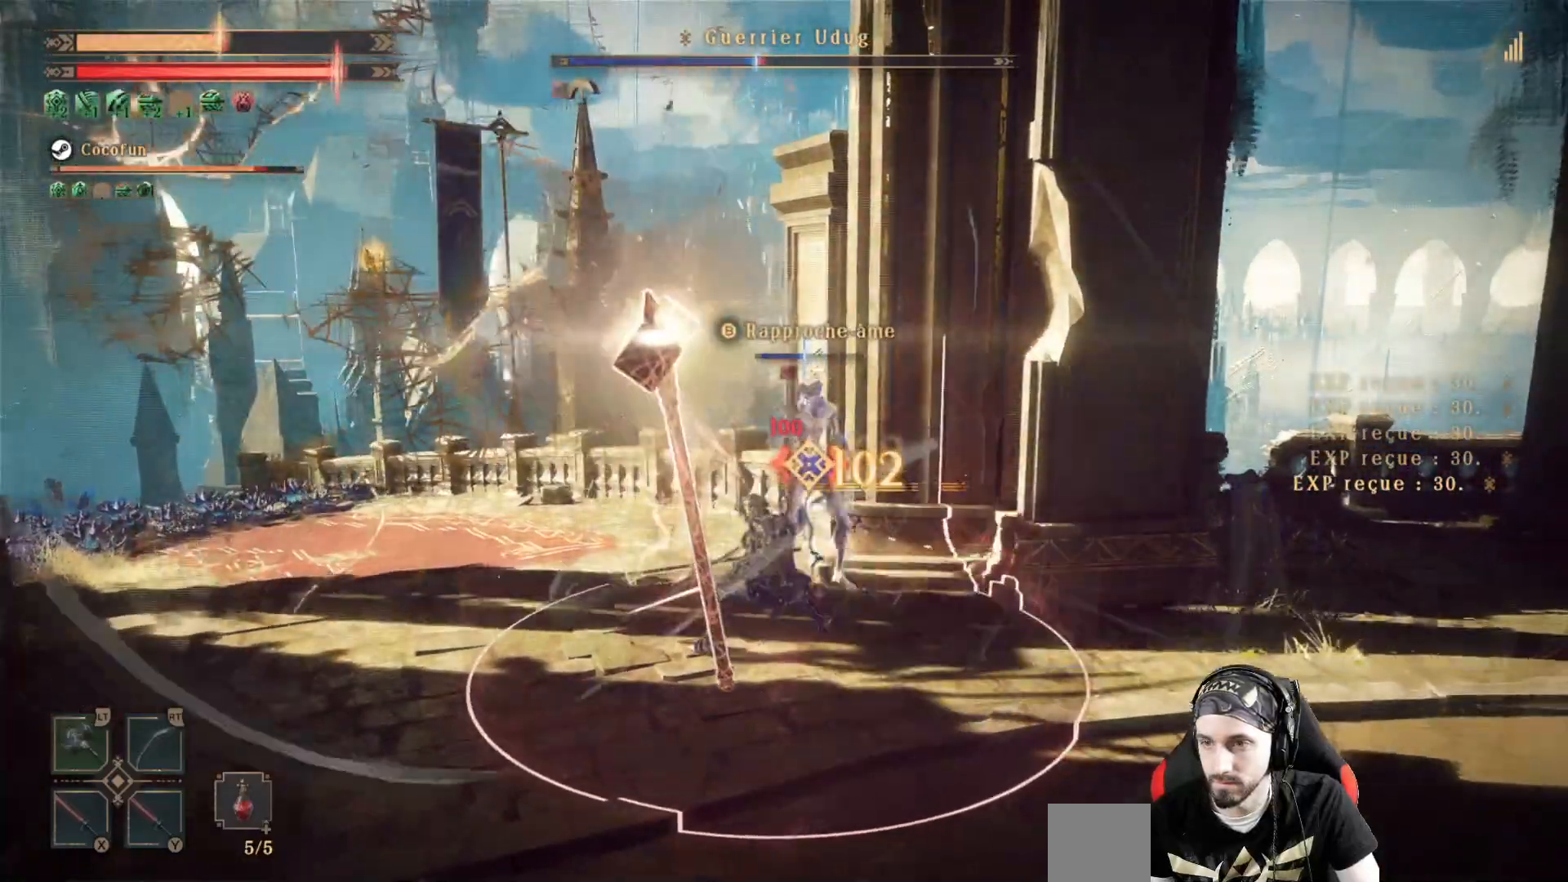
{"dt_ms": 500, "buttons": ["L2"], "left_stick": "center", "right_stick": "center", "events": []}
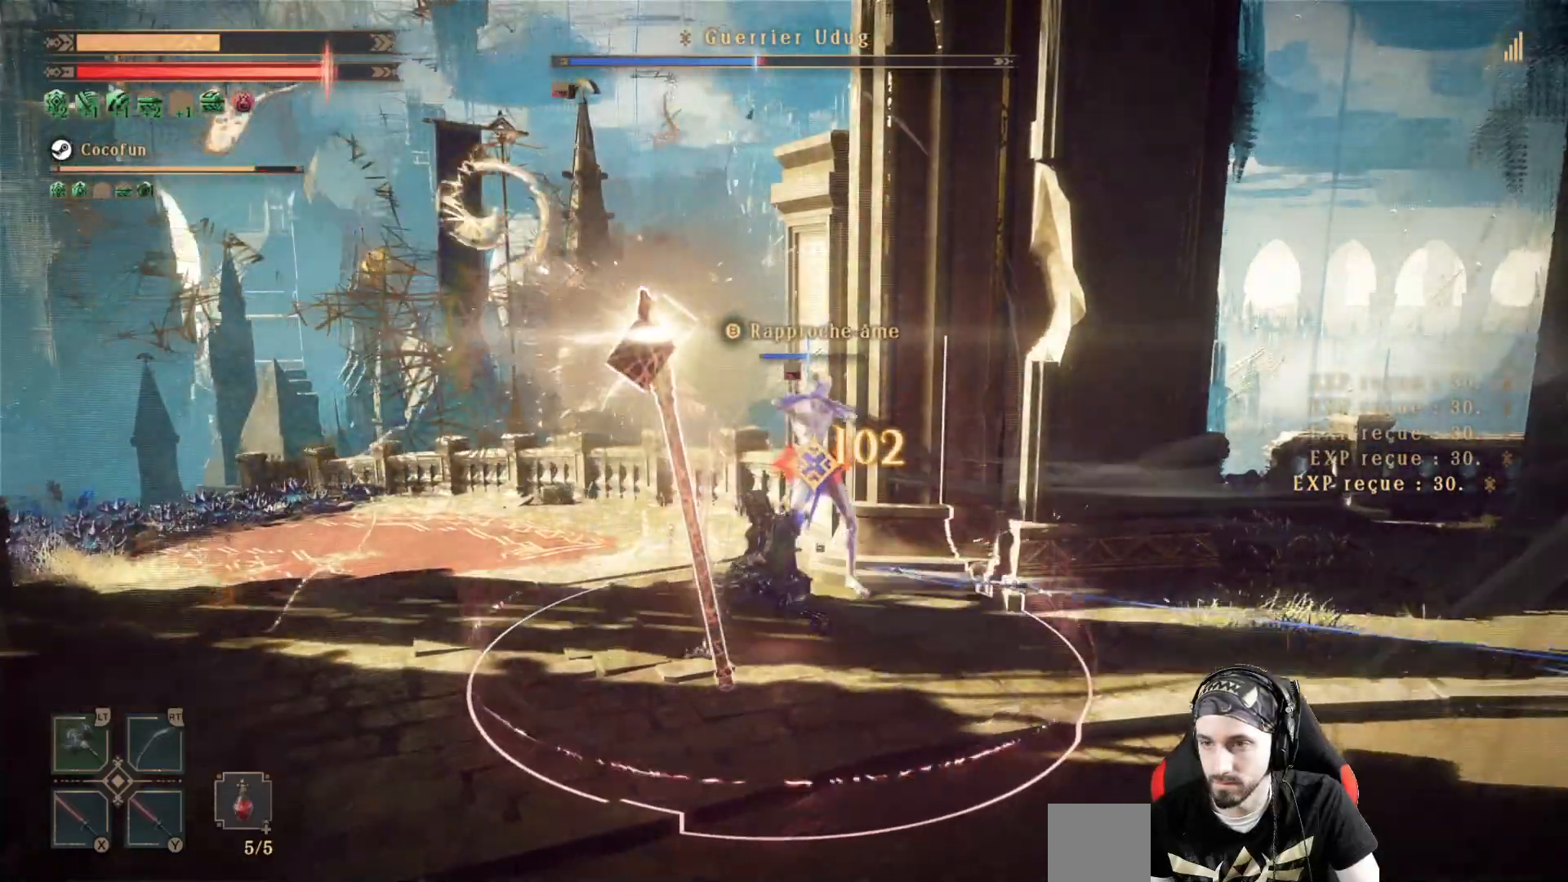
{"dt_ms": 1000, "buttons": [], "left_stick": "down", "right_stick": "center"}
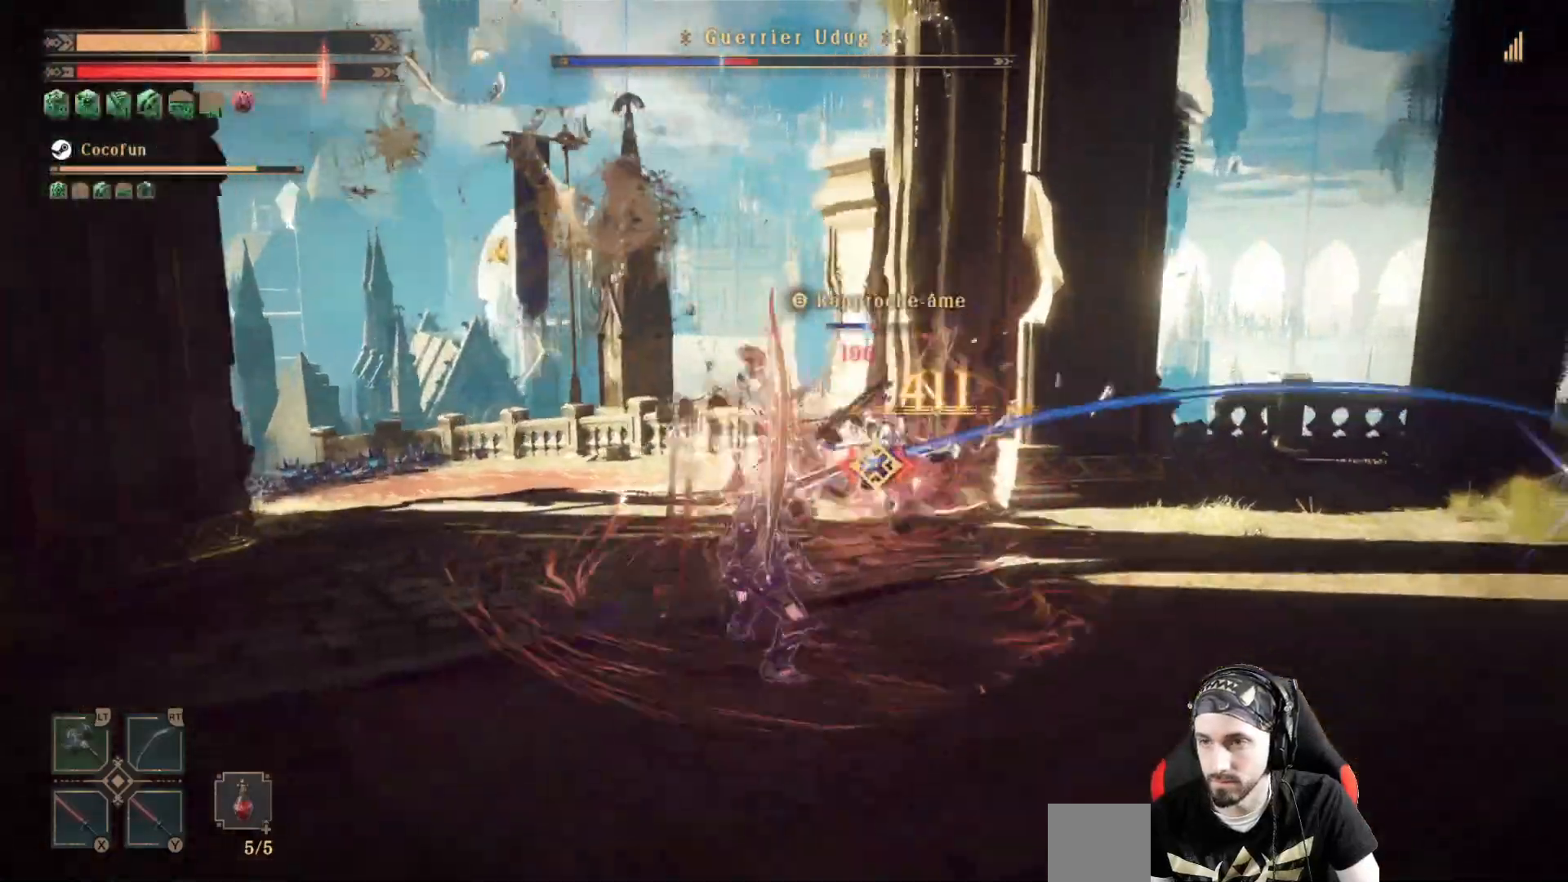
{"dt_ms": 500, "buttons": [], "left_stick": "down", "right_stick": "center", "events": [[33, "R2", "down"], [133, "R2", "up"], [167, "R2", "down"], [267, "R2", "up"], [367, "R2", "down"], [467, "R2", "up"]]}
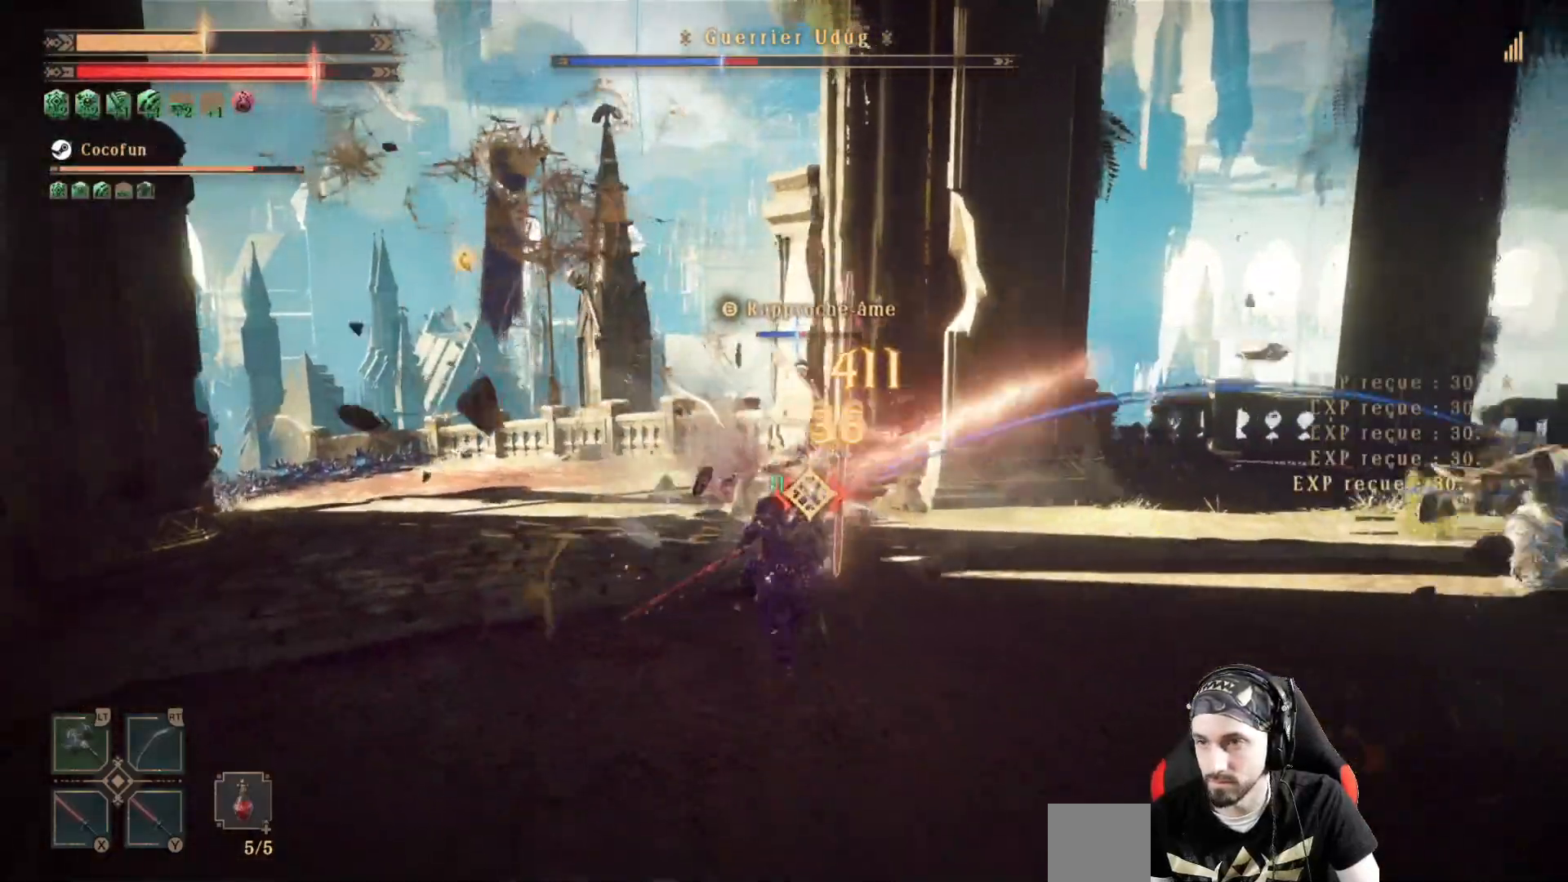
{"dt_ms": 500, "buttons": ["R2"], "left_stick": "down-right", "right_stick": "center", "events": [[33, "R2", "down"], [167, "R2", "up"], [233, "R2", "down"], [233, "left_stick", "down-right"], [333, "R2", "up"], [433, "R2", "down"]]}
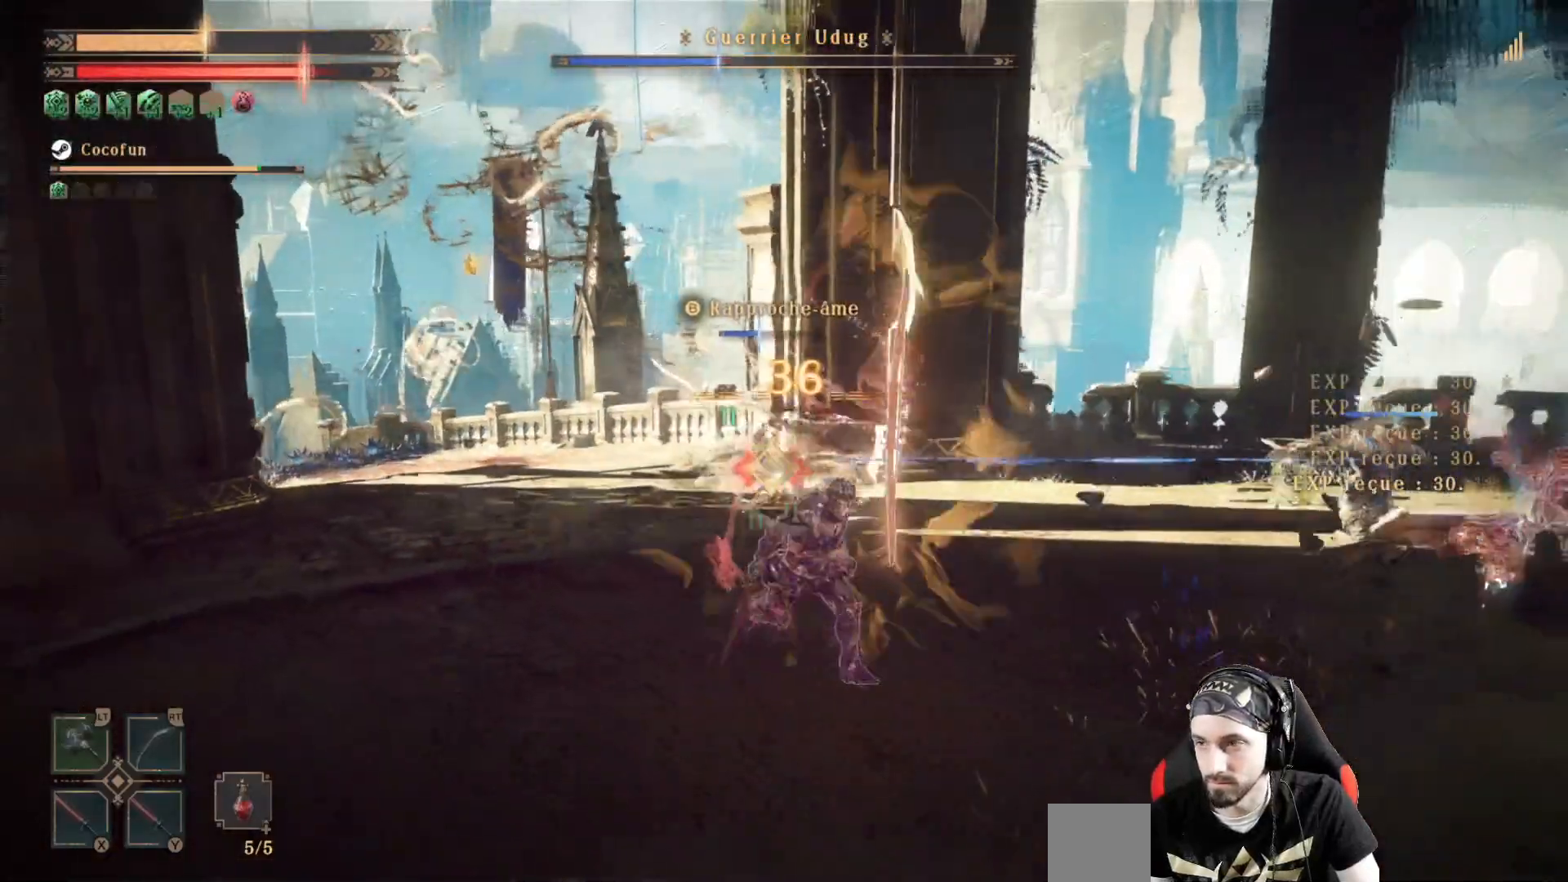
{"dt_ms": 500, "buttons": [], "left_stick": "down-right", "right_stick": "down-left", "events": [[33, "R2", "up"], [133, "R2", "down"], [267, "R2", "up"], [367, "R2", "down"], [400, "right_stick", "down-left"], [467, "R2", "up"]]}
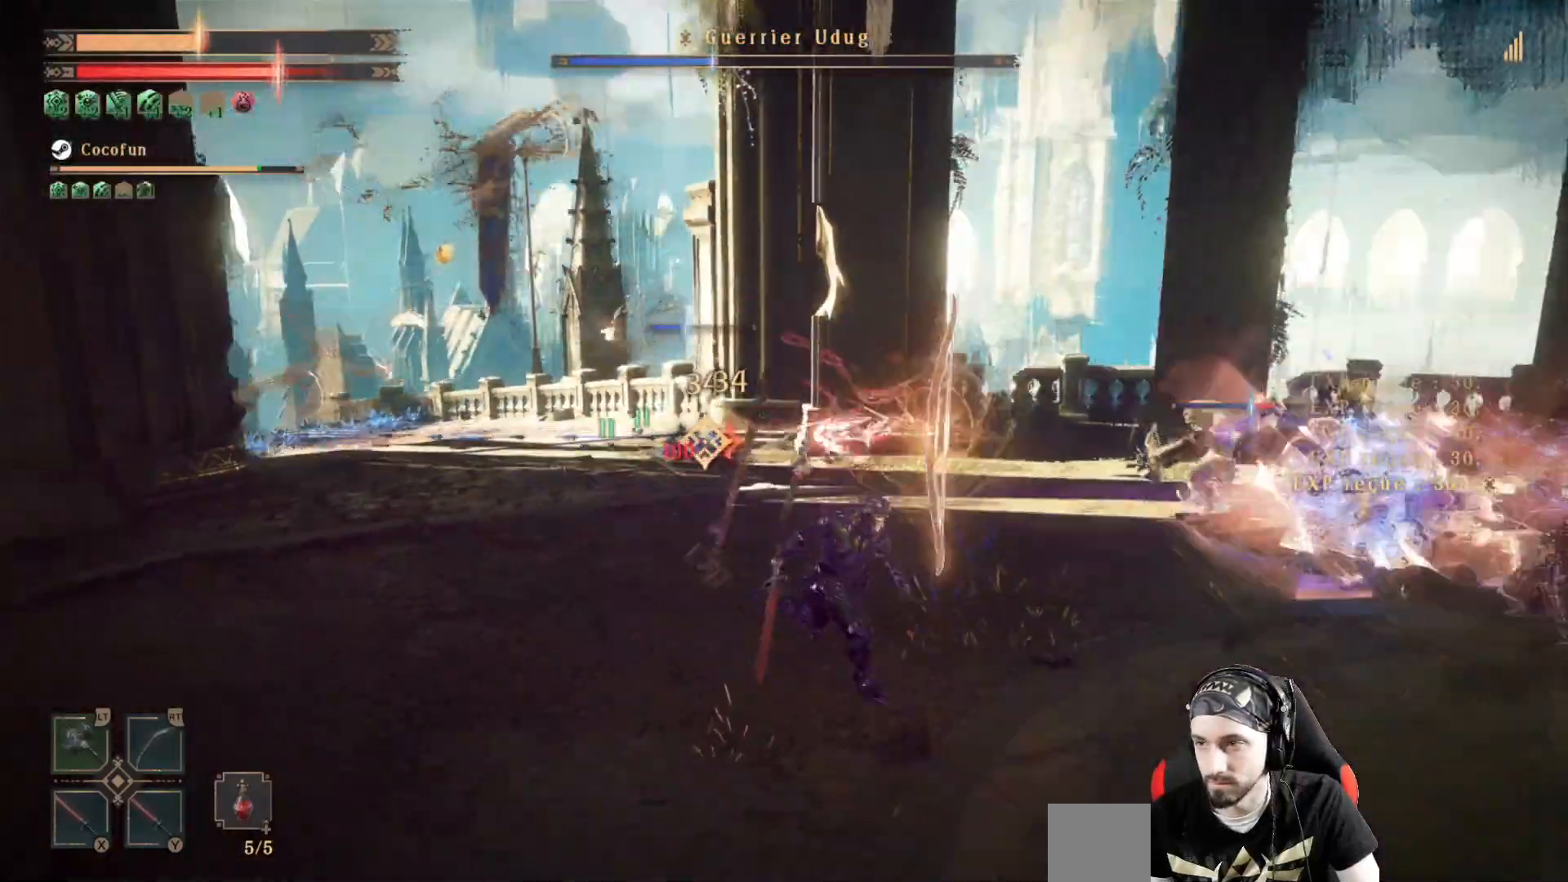
{"dt_ms": 500, "buttons": [], "left_stick": "right", "right_stick": "center", "events": [[67, "right_stick", "center"], [100, "R2", "down"], [167, "left_stick", "right"], [200, "R2", "up"], [300, "R2", "down"], [367, "right_stick", "down-left"], [400, "R2", "up"], [500, "right_stick", "center"]]}
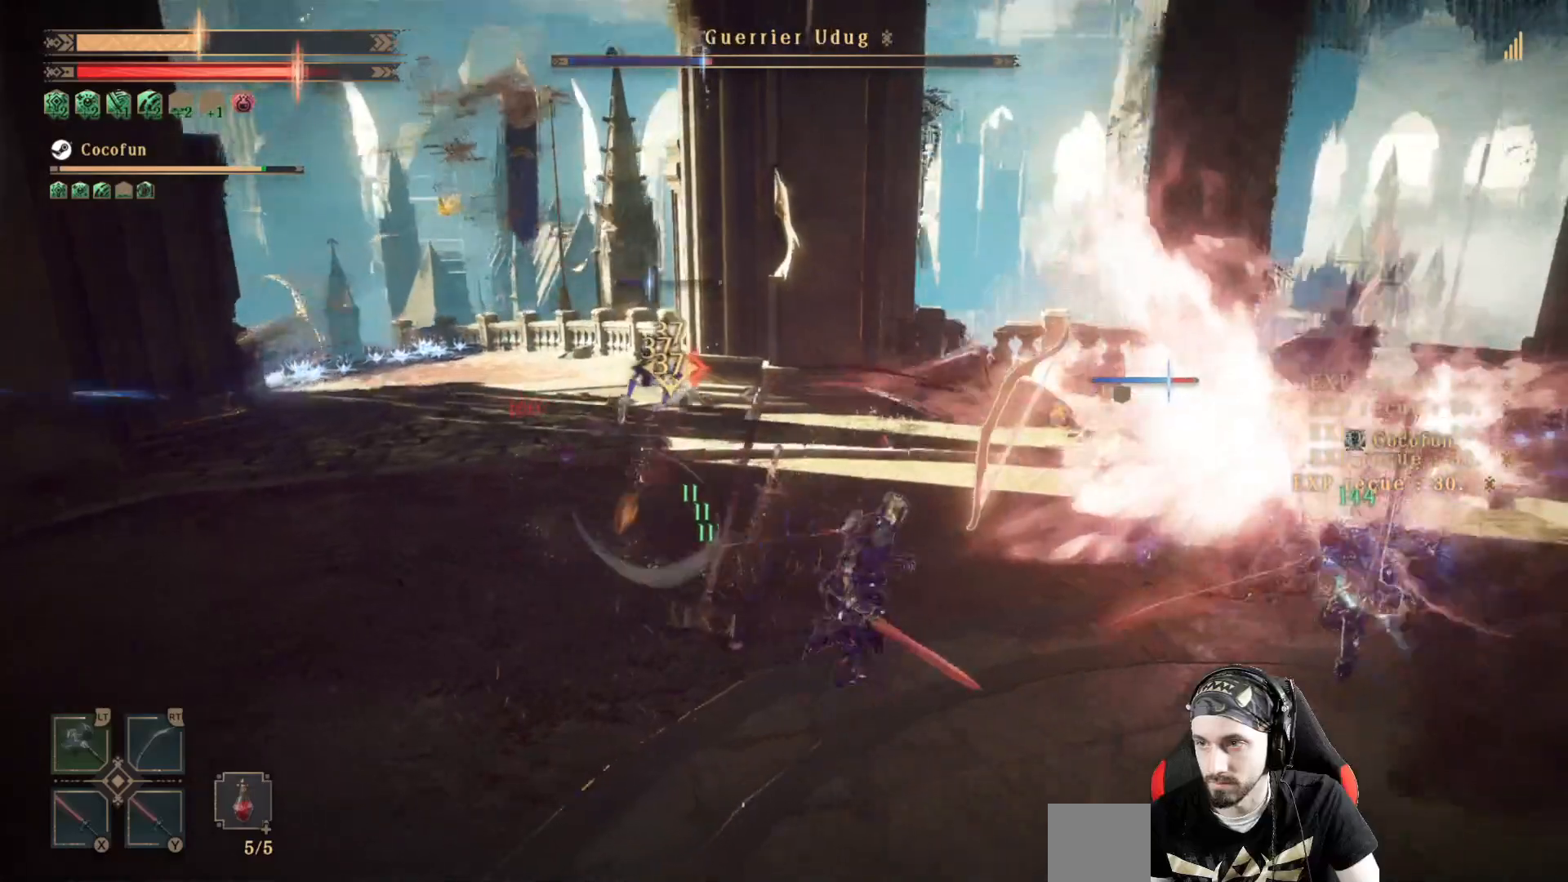
{"dt_ms": 500, "buttons": ["Y"], "left_stick": "up-right", "right_stick": "center"}
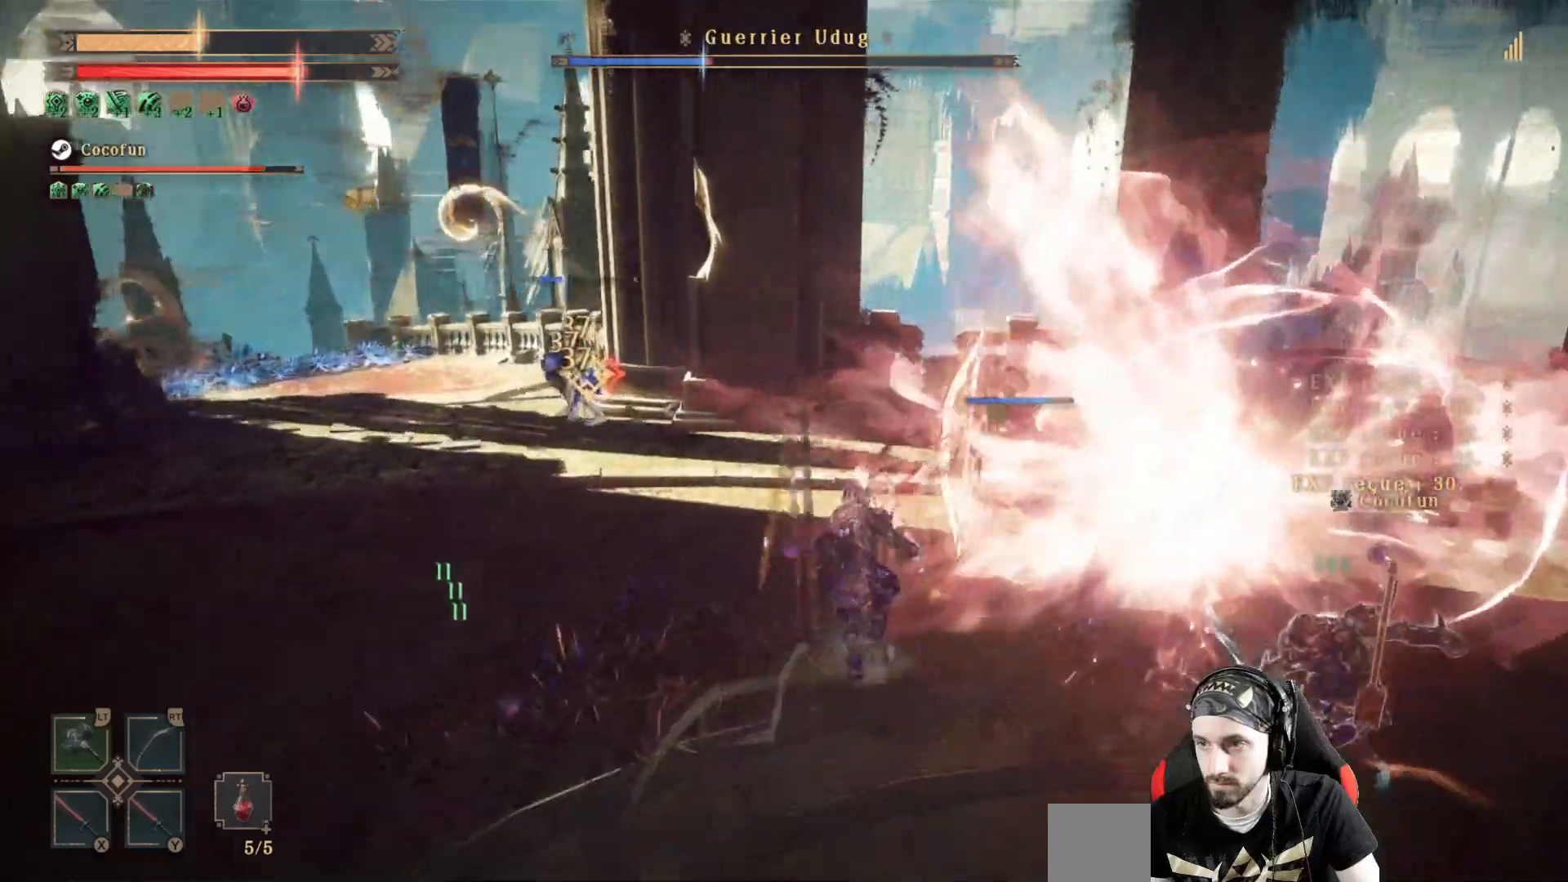
{"dt_ms": 500, "buttons": ["L1"], "left_stick": "right", "right_stick": "center"}
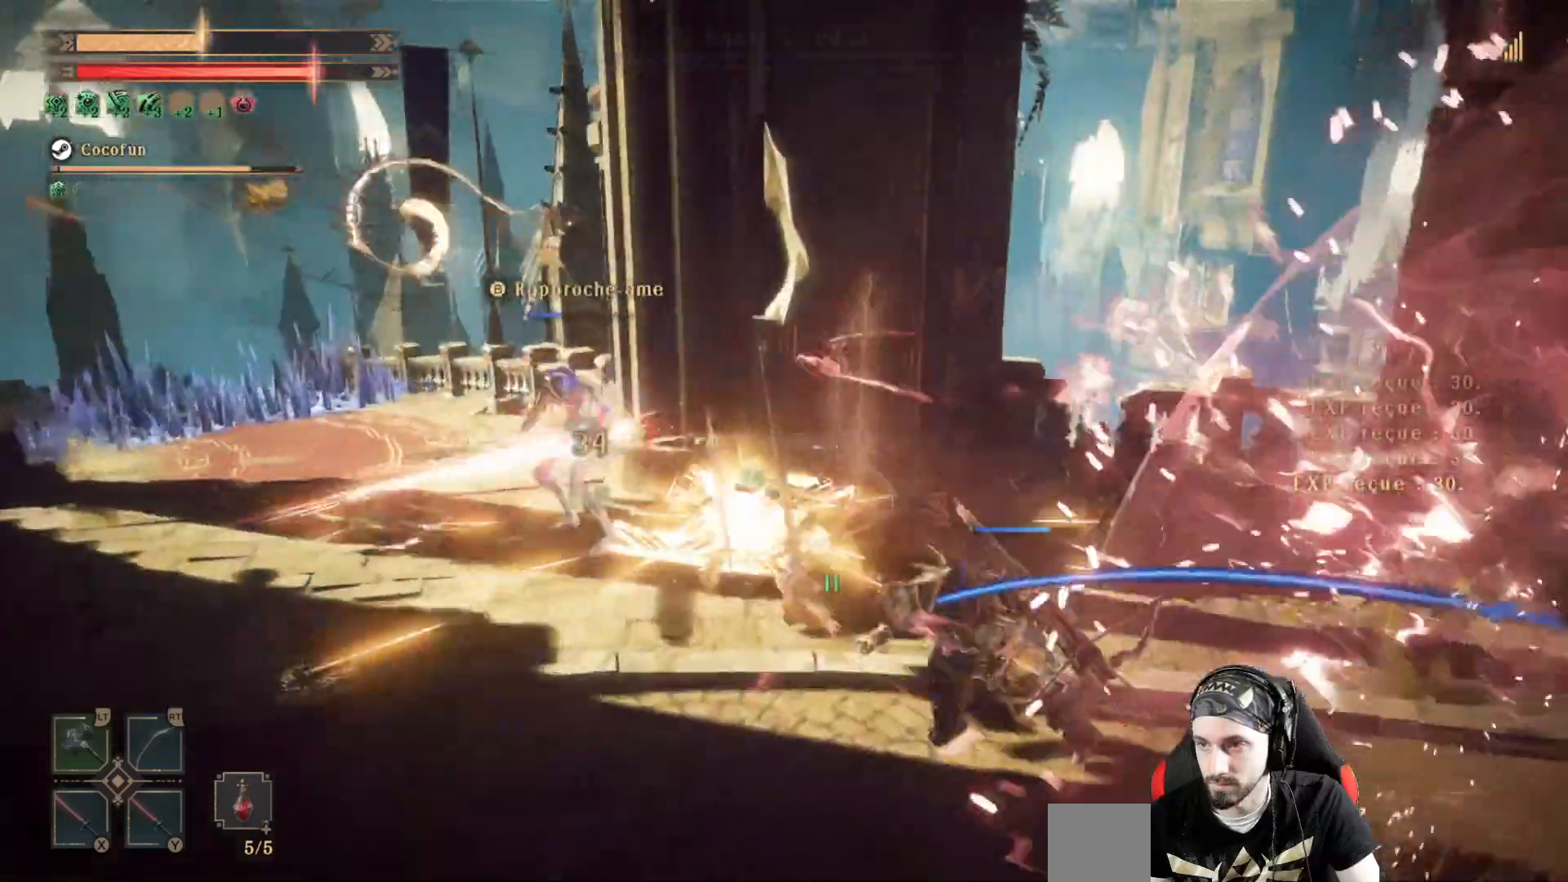
{"dt_ms": 500, "buttons": ["R1"], "left_stick": "right", "right_stick": "right"}
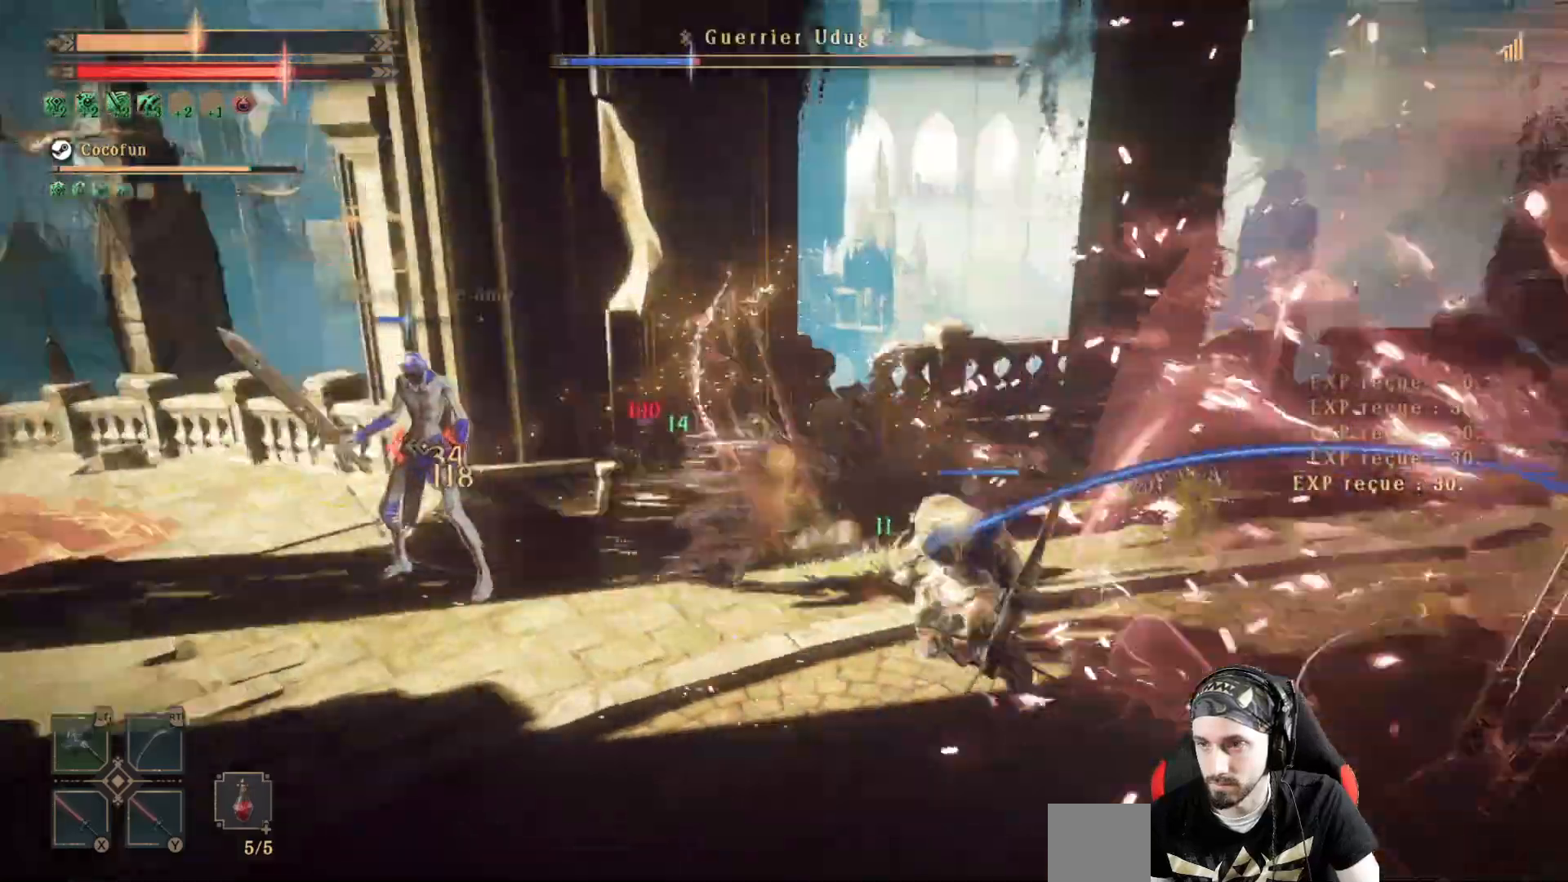
{"dt_ms": 500, "buttons": [], "left_stick": "down-left", "right_stick": "center", "events": [[33, "R1", "up"], [67, "right_stick", "center"], [200, "X", "down"], [300, "X", "up"], [300, "left_stick", "down-right"], [367, "X", "down"], [433, "X", "up"], [467, "left_stick", "down-left"]]}
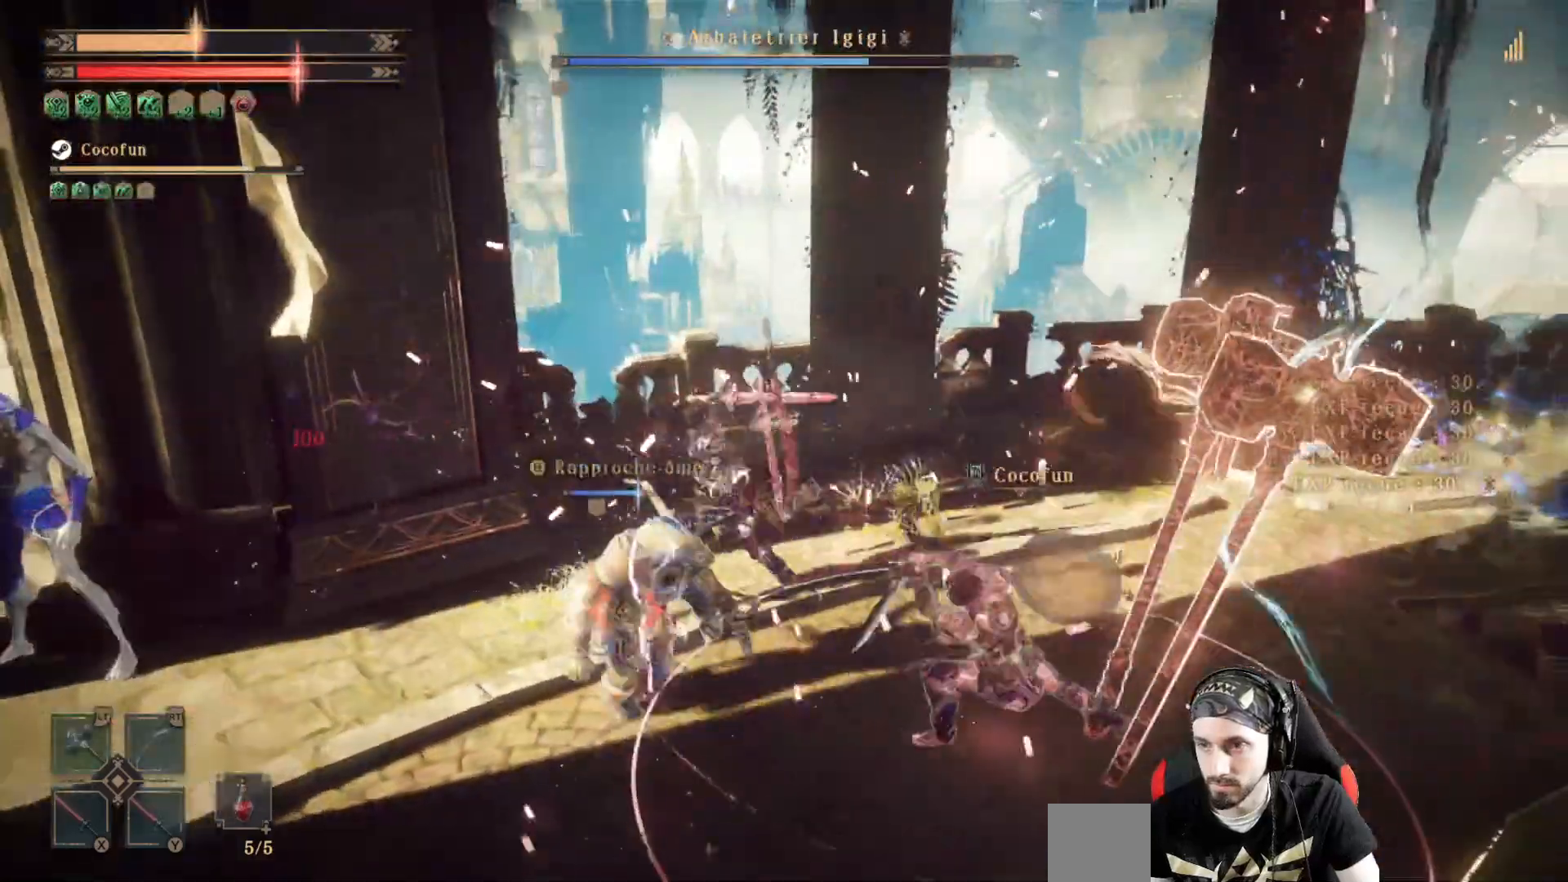
{"dt_ms": 500, "buttons": ["X"], "left_stick": "down-left", "right_stick": "center", "events": [[33, "X", "down"], [67, "X", "up"], [167, "X", "down"], [233, "X", "up"], [333, "X", "down"], [400, "X", "up"], [500, "X", "down"]]}
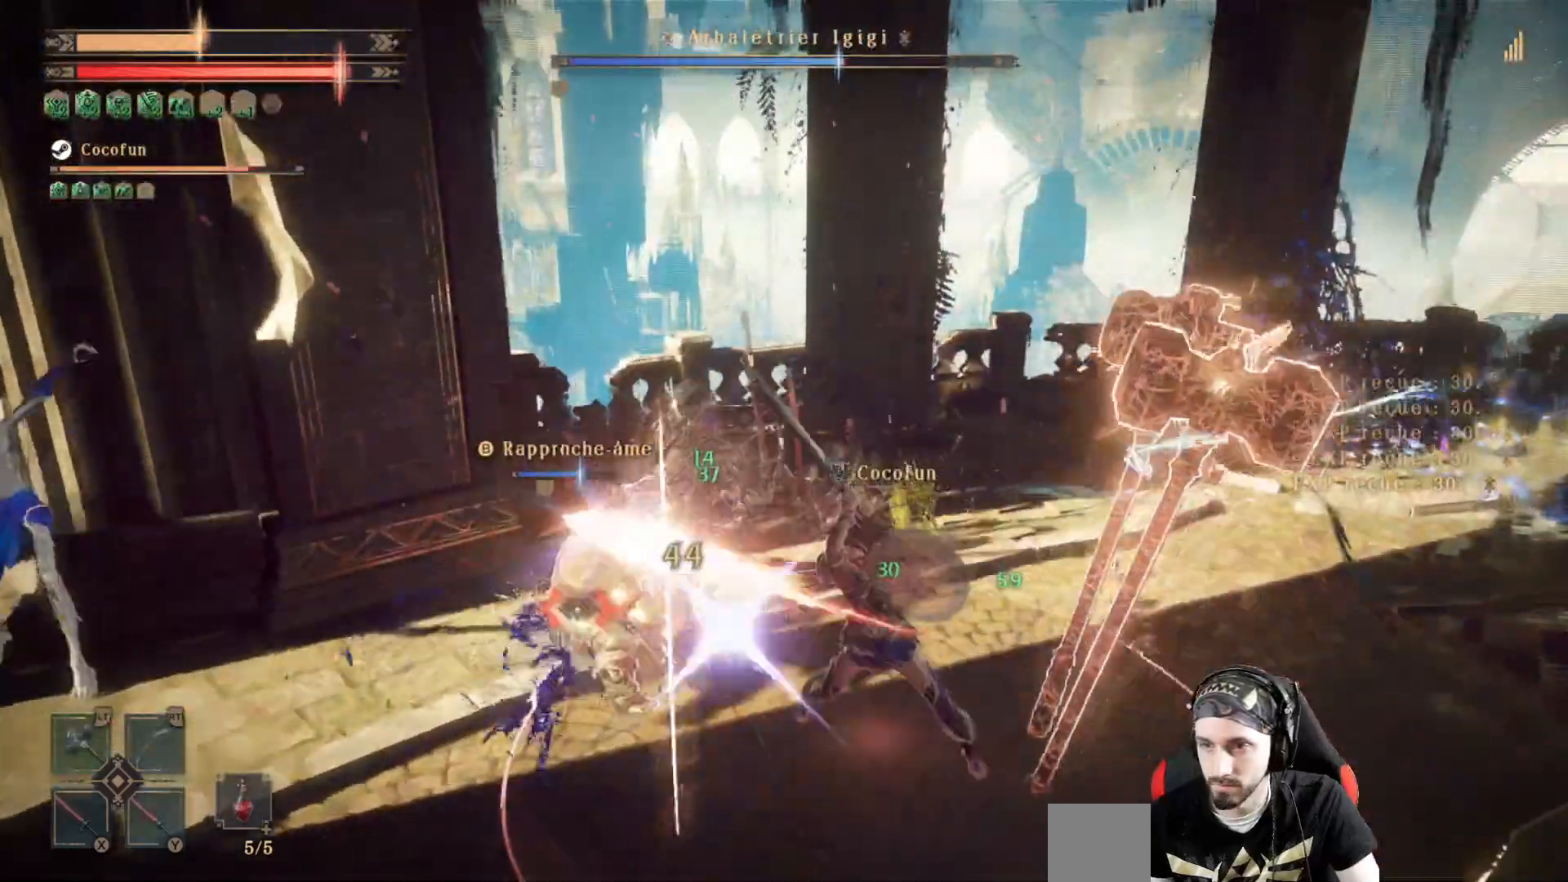
{"dt_ms": 500, "buttons": ["X"], "left_stick": "center", "right_stick": "center", "events": [[67, "X", "up"], [133, "X", "down"], [133, "left_stick", "center"], [233, "X", "up"], [300, "X", "down"], [400, "X", "up"], [467, "X", "down"]]}
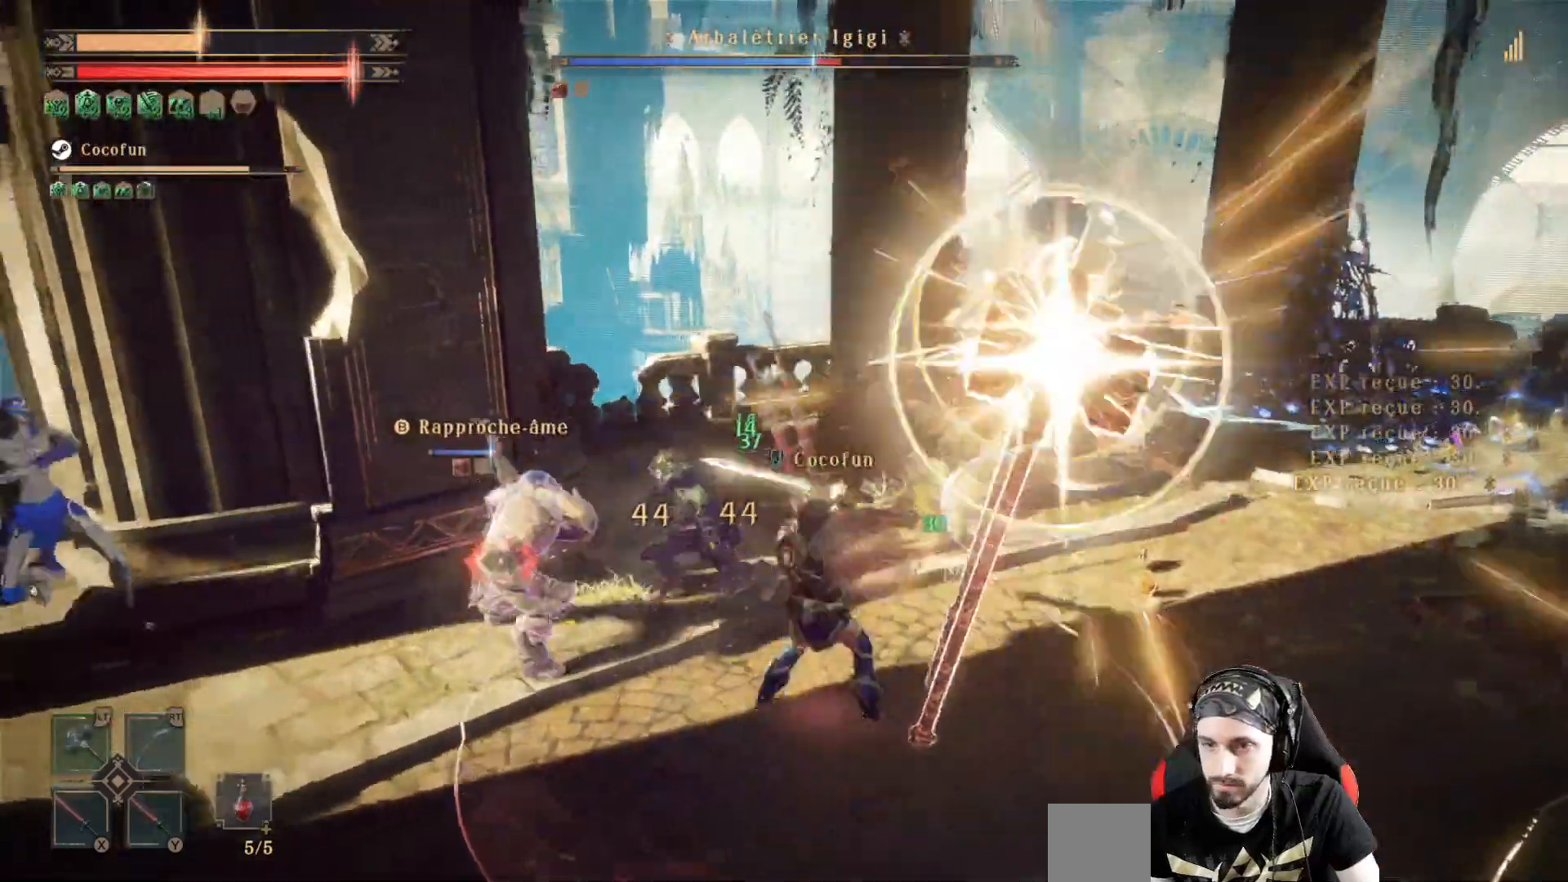
{"dt_ms": 500, "buttons": [], "left_stick": "center", "right_stick": "center", "events": [[67, "X", "up"], [133, "X", "down"], [233, "X", "up"], [300, "X", "down"], [367, "X", "up"], [433, "X", "down"], [500, "X", "up"]]}
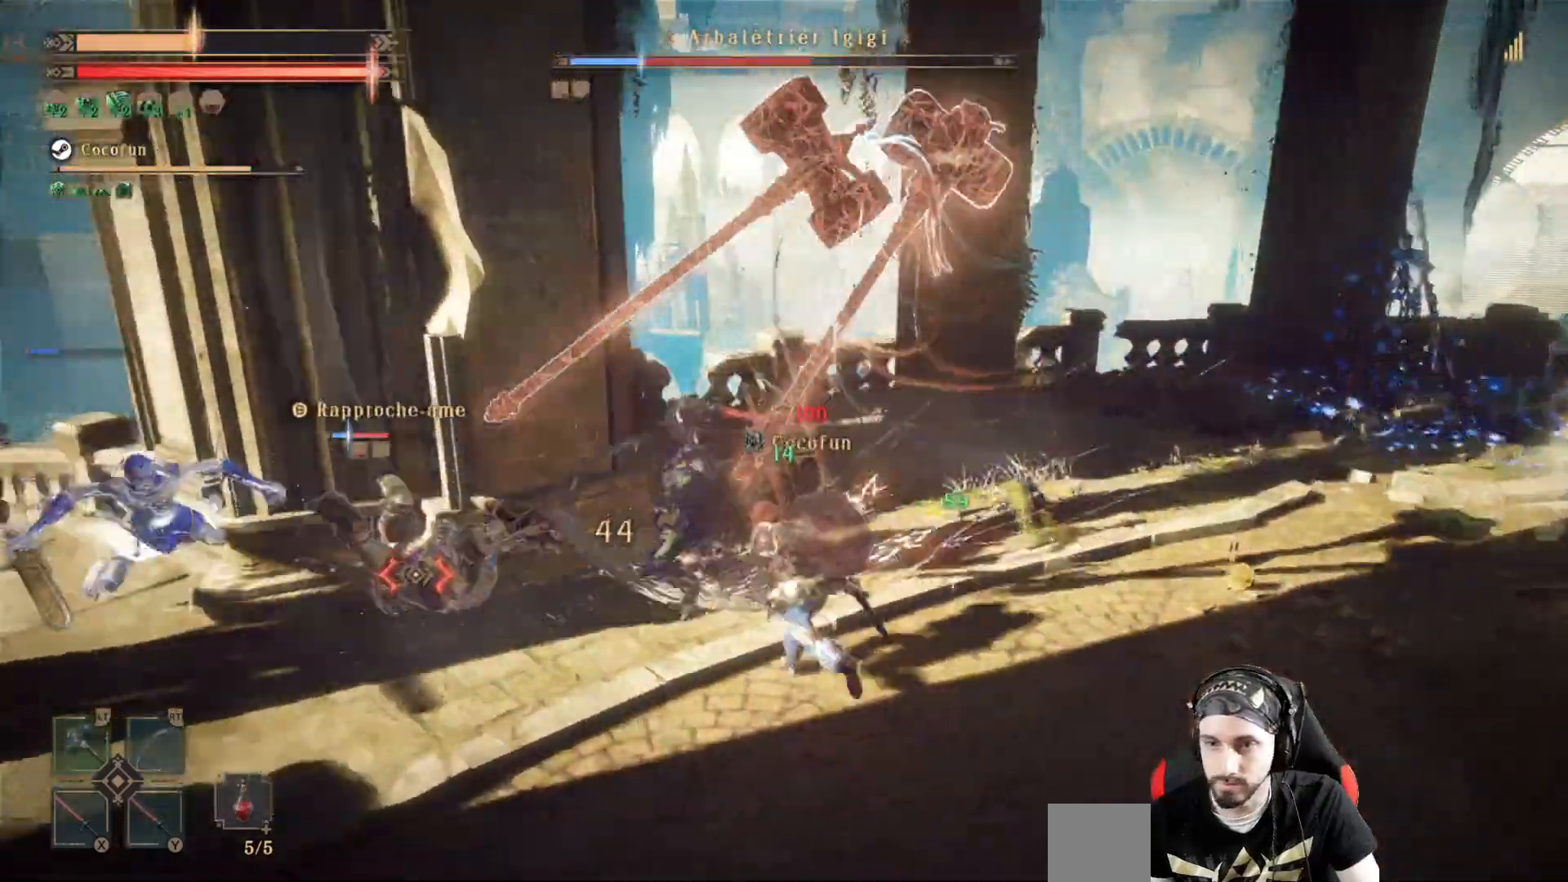
{"dt_ms": 500, "buttons": [], "left_stick": "down", "right_stick": "left"}
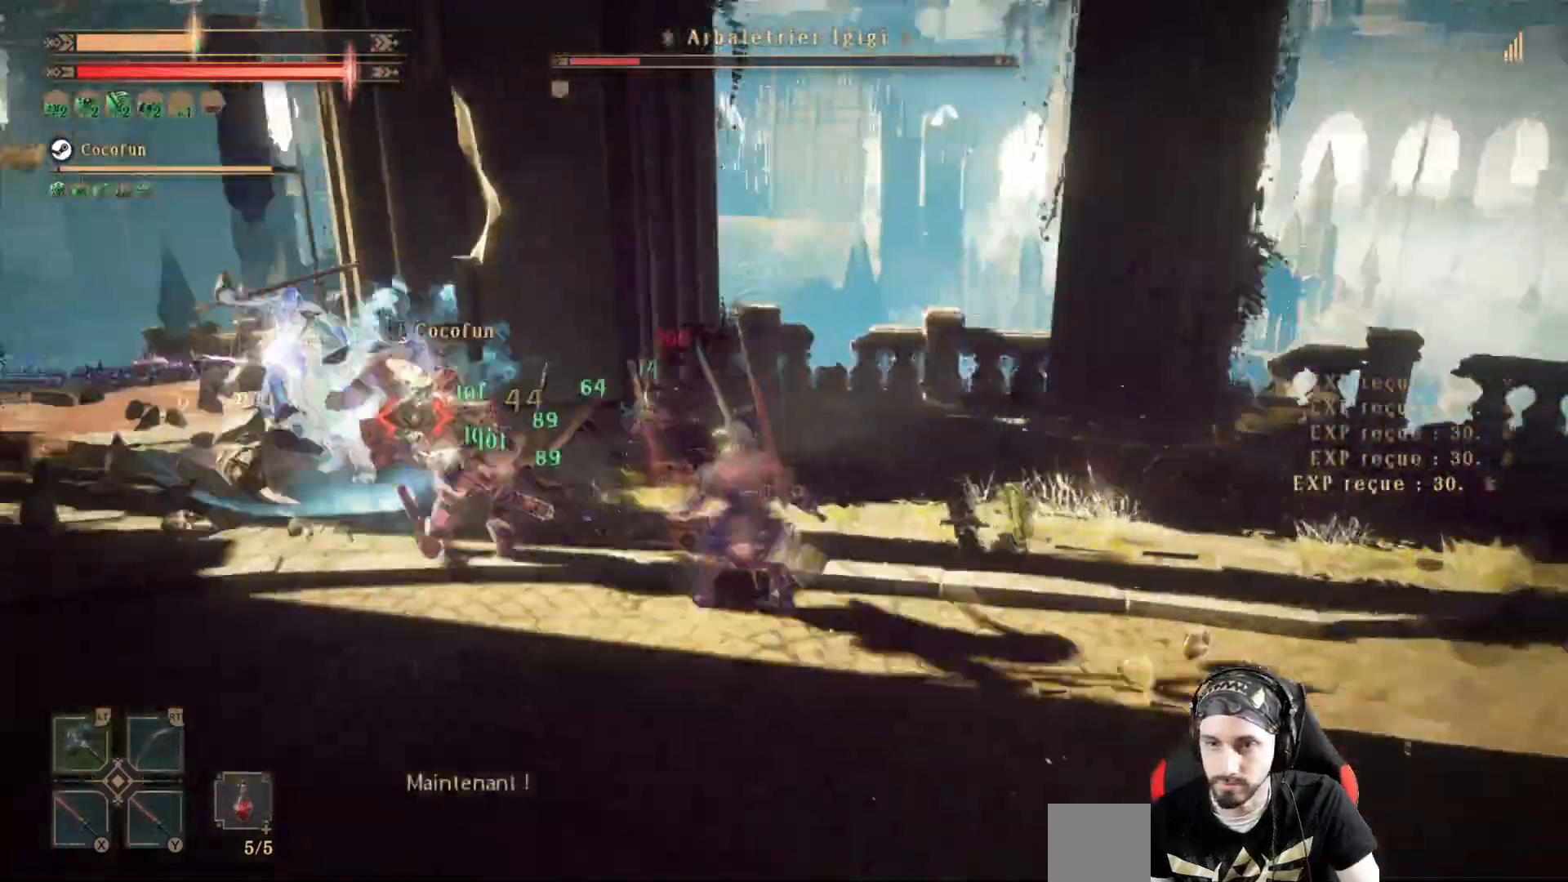
{"dt_ms": 500, "buttons": [], "left_stick": "down-left", "right_stick": "right", "events": [[133, "right_stick", "center"], [167, "left_stick", "down-left"], [467, "right_stick", "right"]]}
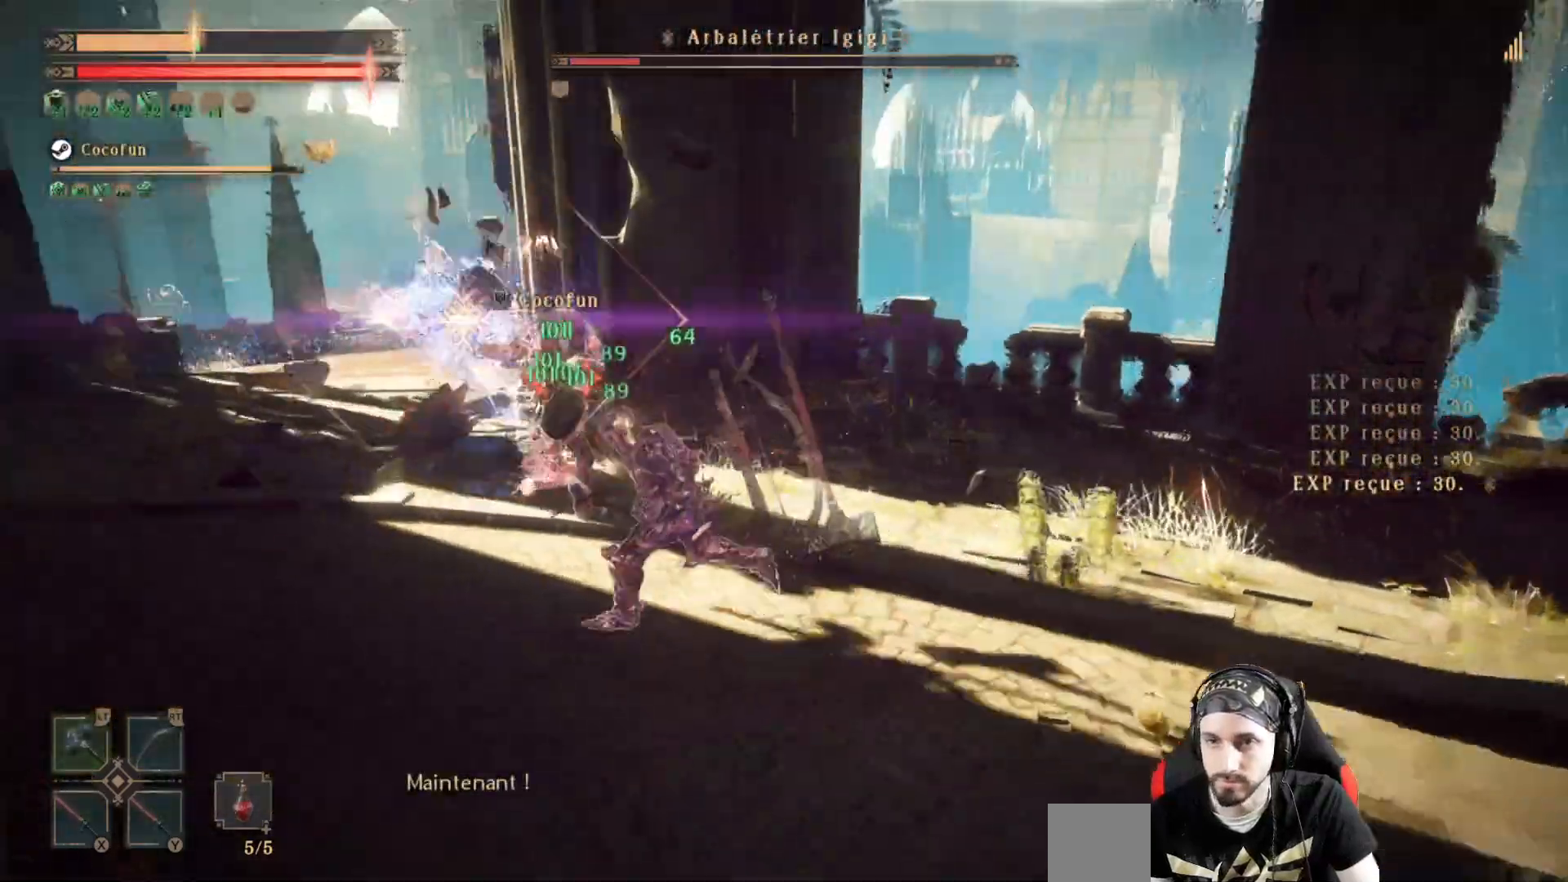
{"dt_ms": 500, "buttons": [], "left_stick": "down-left", "right_stick": "right", "events": [[133, "right_stick", "center"], [333, "right_stick", "right"]]}
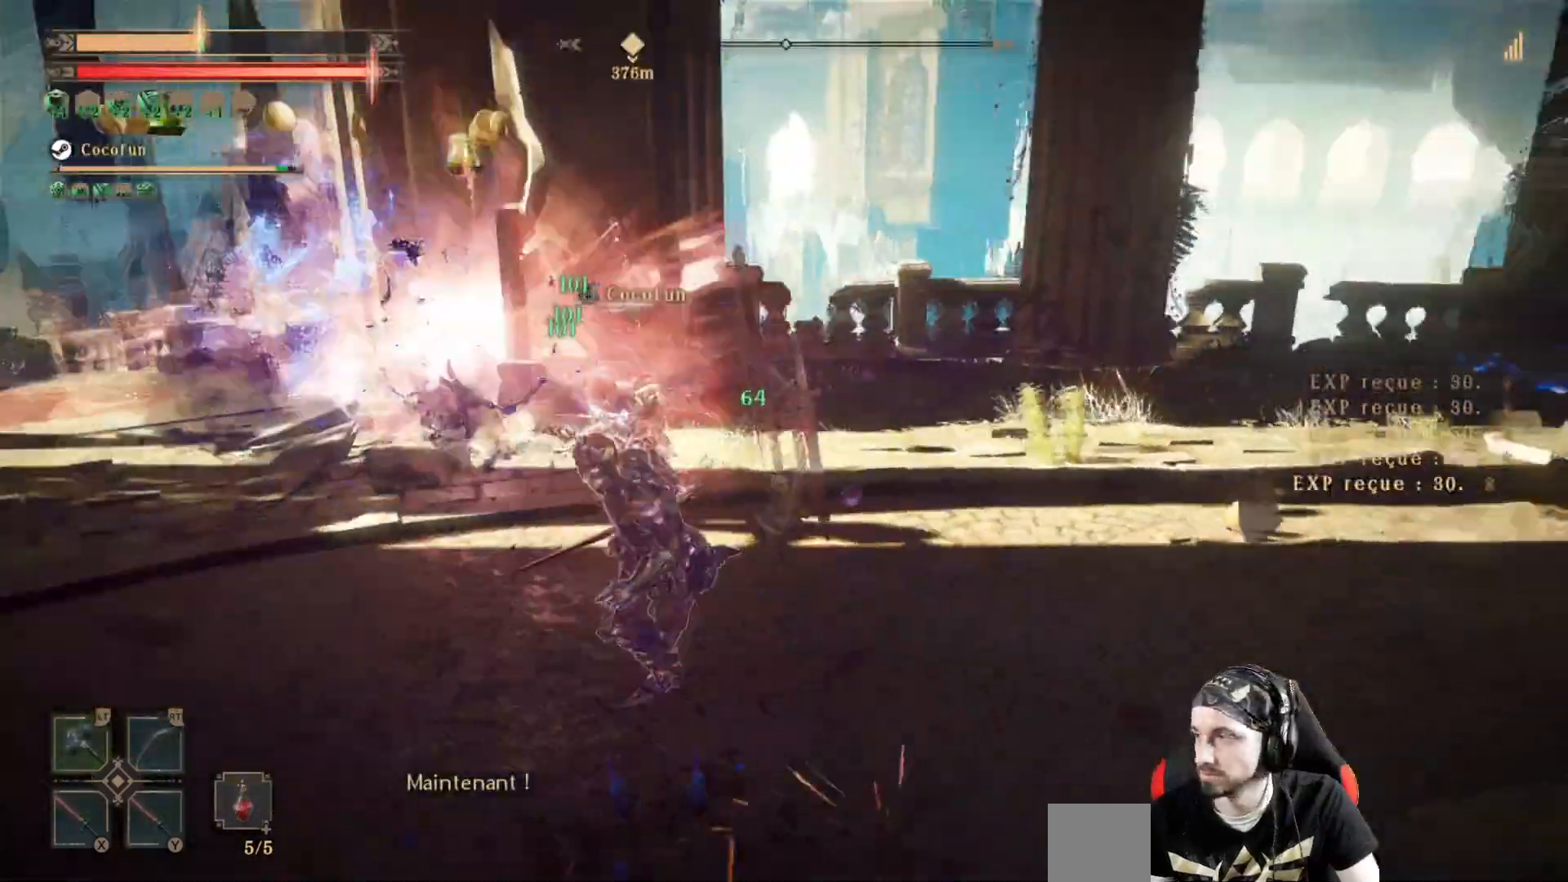
{"dt_ms": 500, "buttons": [], "left_stick": "down-left", "right_stick": "right", "events": [[67, "right_stick", "center"], [367, "right_stick", "right"]]}
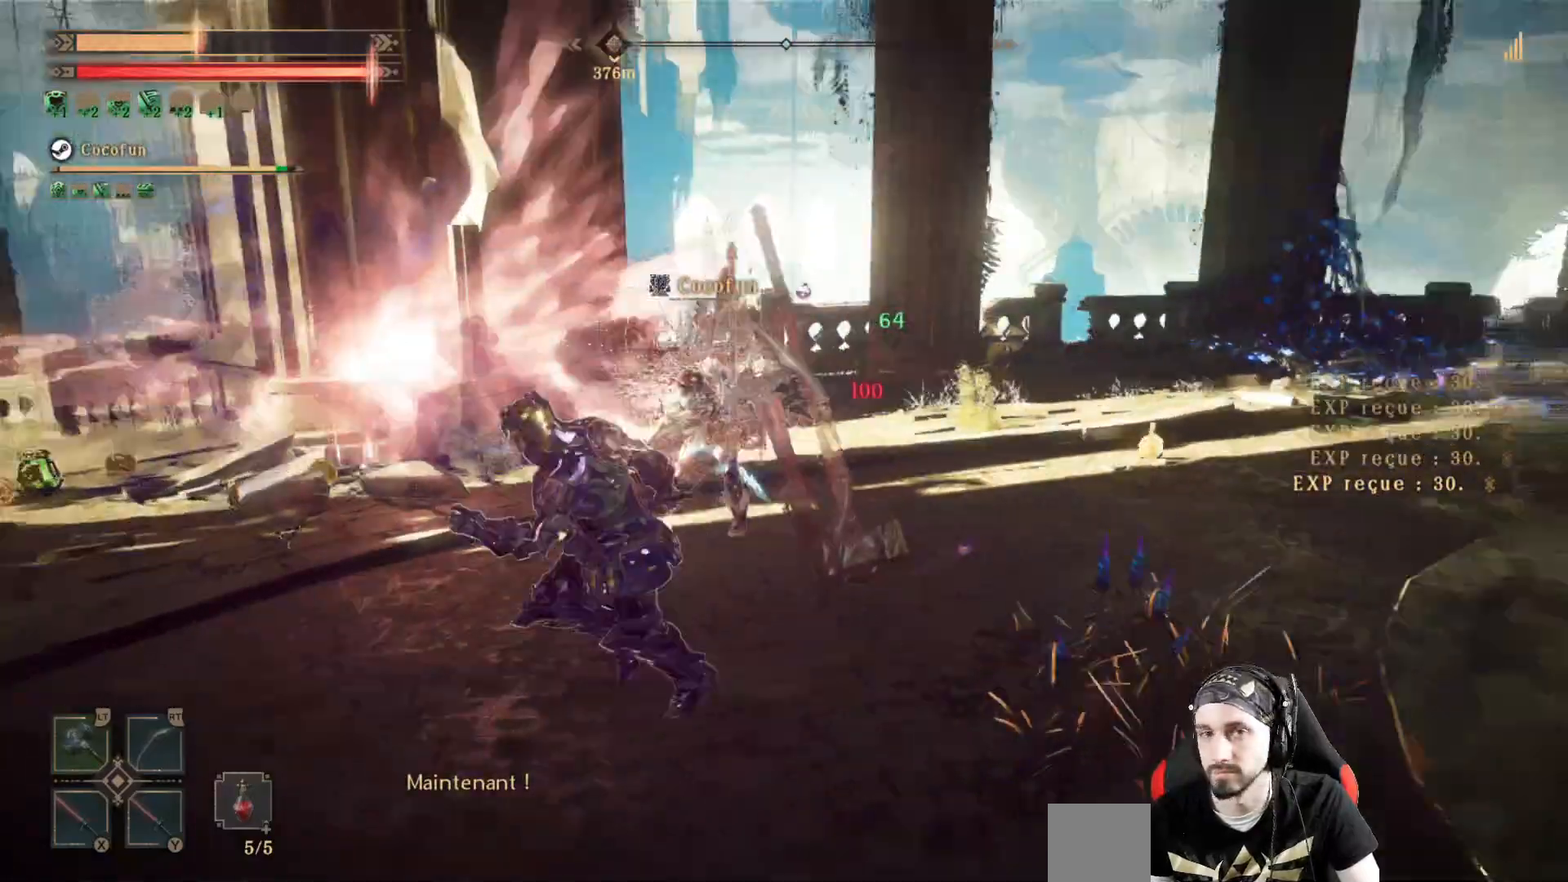
{"dt_ms": 500, "buttons": [], "left_stick": "left", "right_stick": "center", "events": [[67, "right_stick", "center"], [300, "left_stick", "left"]]}
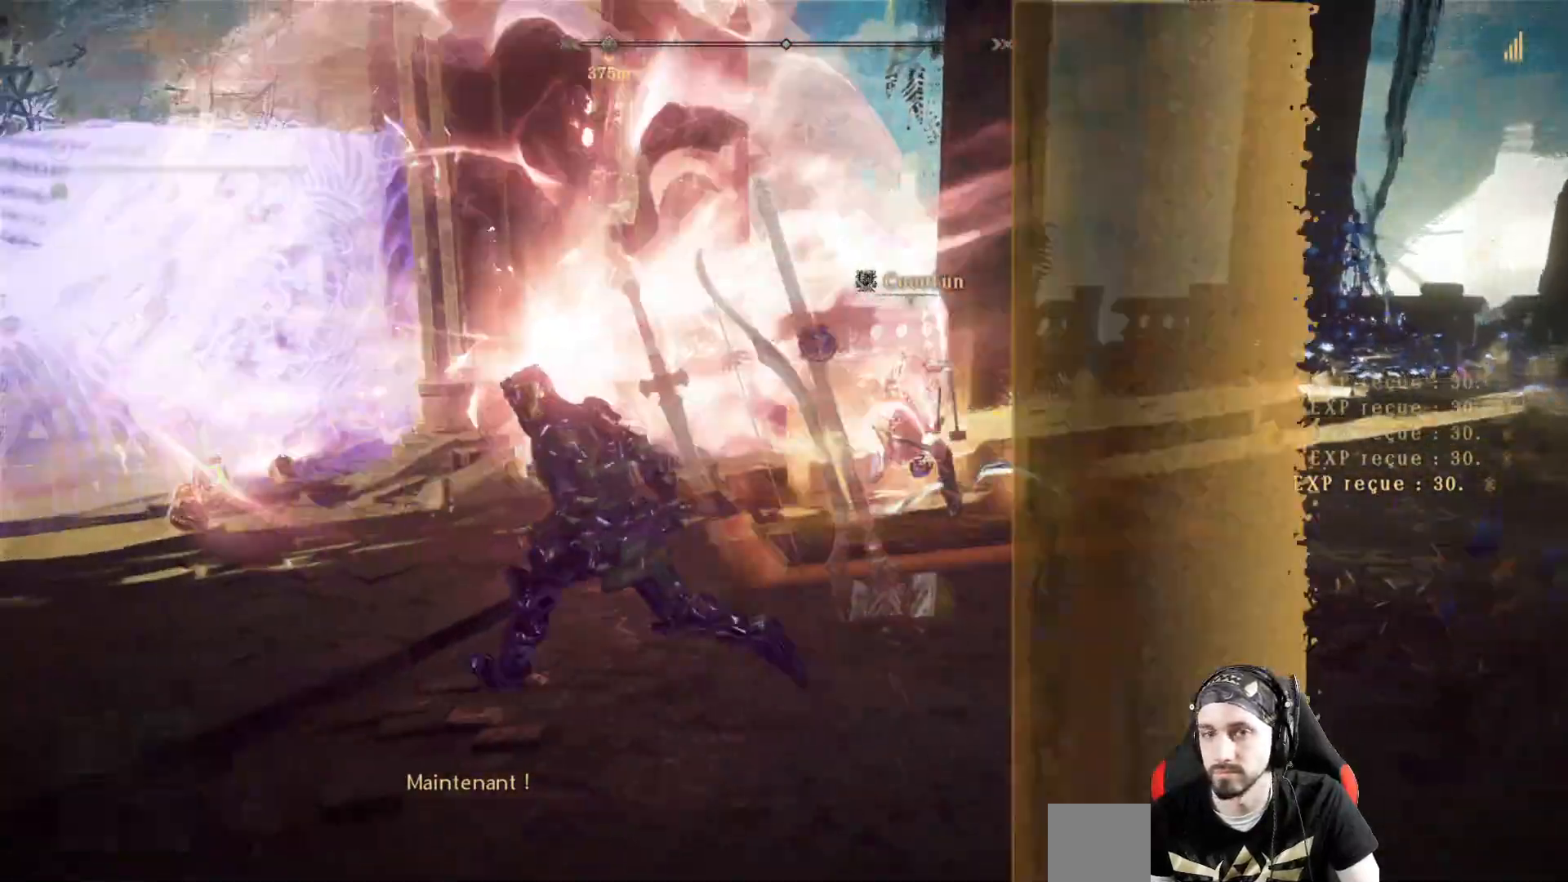
{"dt_ms": 500, "buttons": [], "left_stick": "center", "right_stick": "center", "events": [[133, "left_stick", "center"]]}
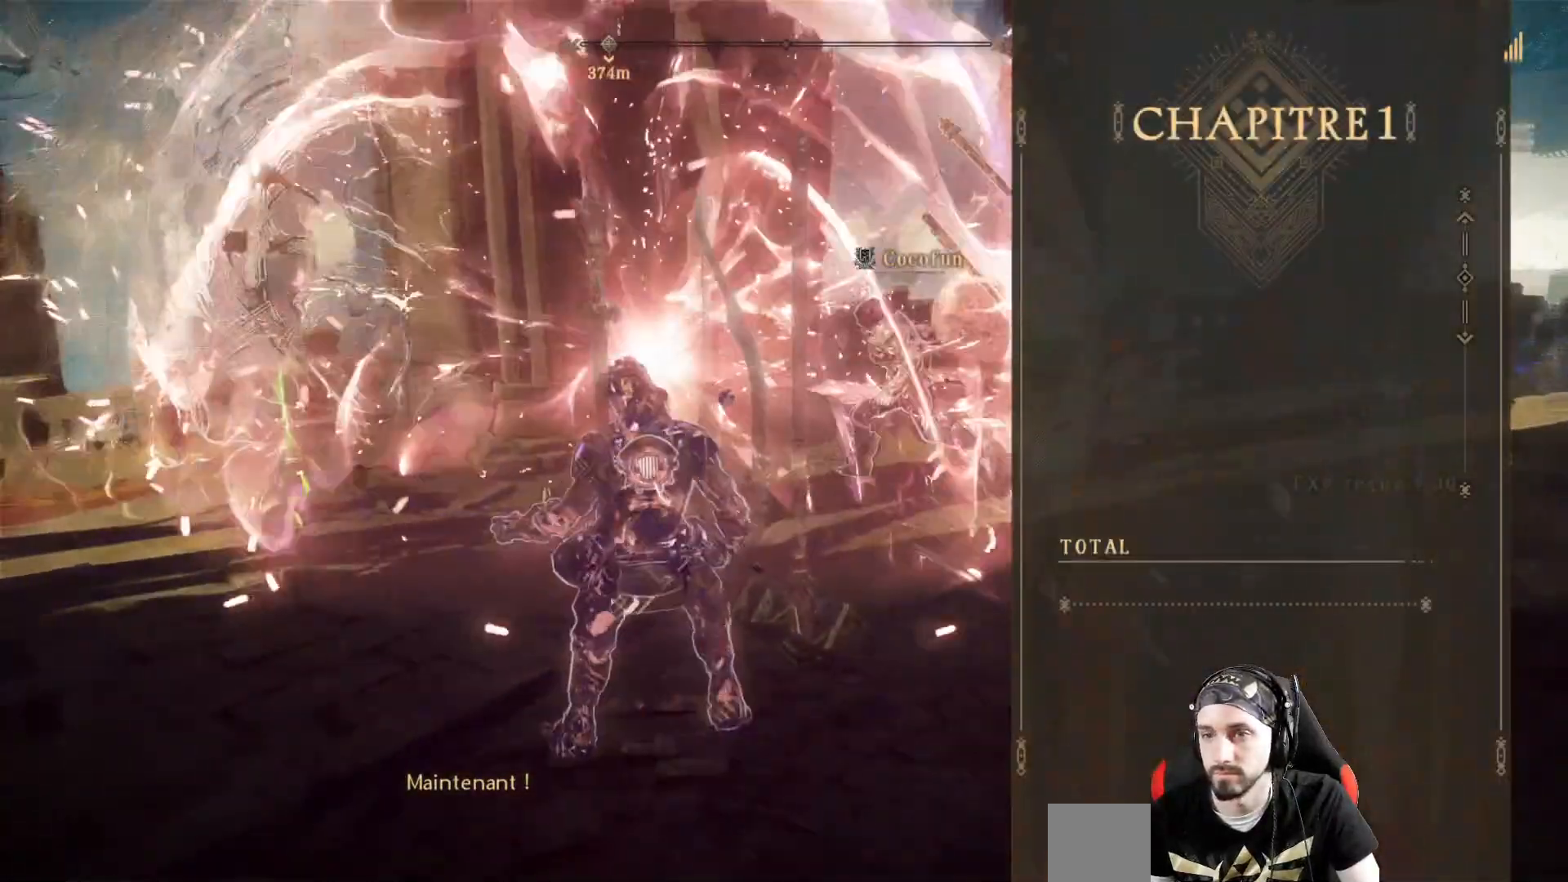
{"dt_ms": 500, "buttons": [], "left_stick": "center", "right_stick": "center", "events": [[400, "DPAD_UP", "down"], [467, "DPAD_UP", "up"]]}
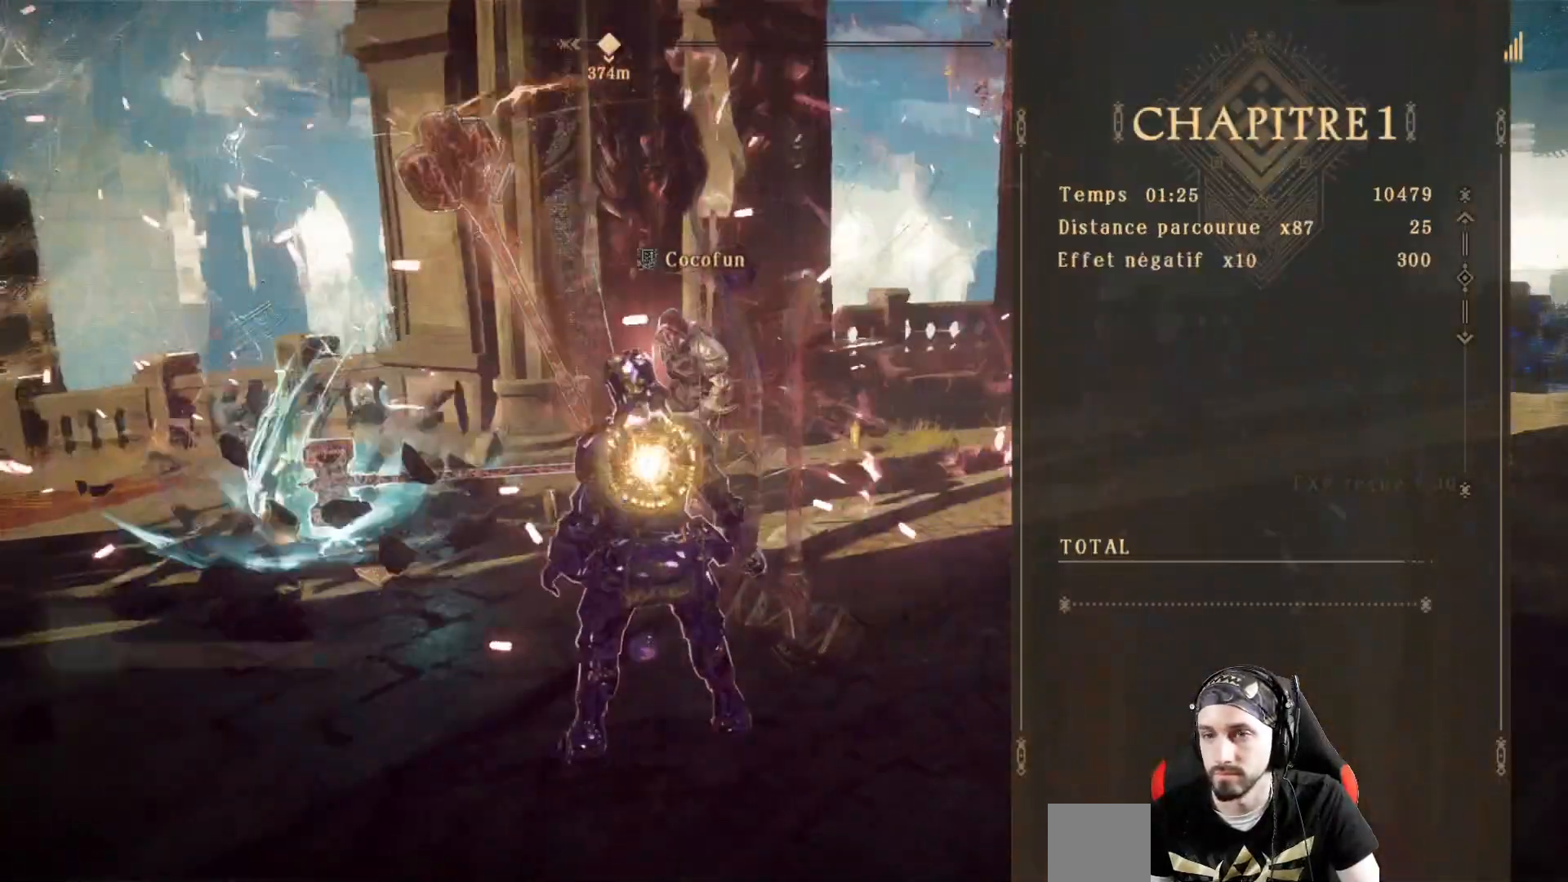
{"dt_ms": 500, "buttons": [], "left_stick": "center", "right_stick": "center", "events": []}
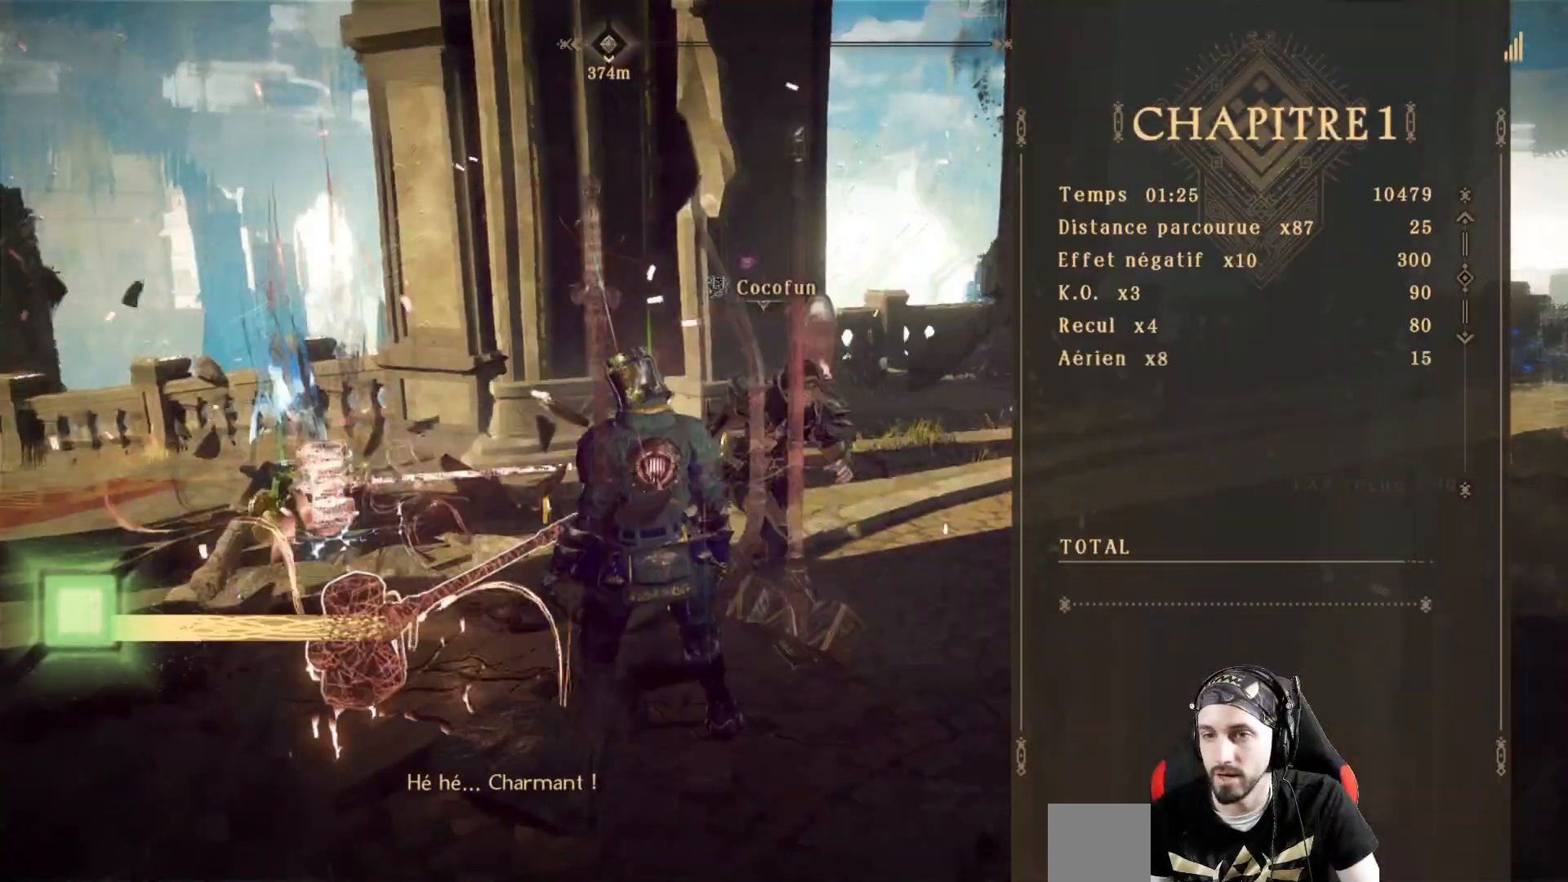
{"dt_ms": 500, "buttons": [], "left_stick": "up-left", "right_stick": "center", "events": [[367, "left_stick", "up-left"]]}
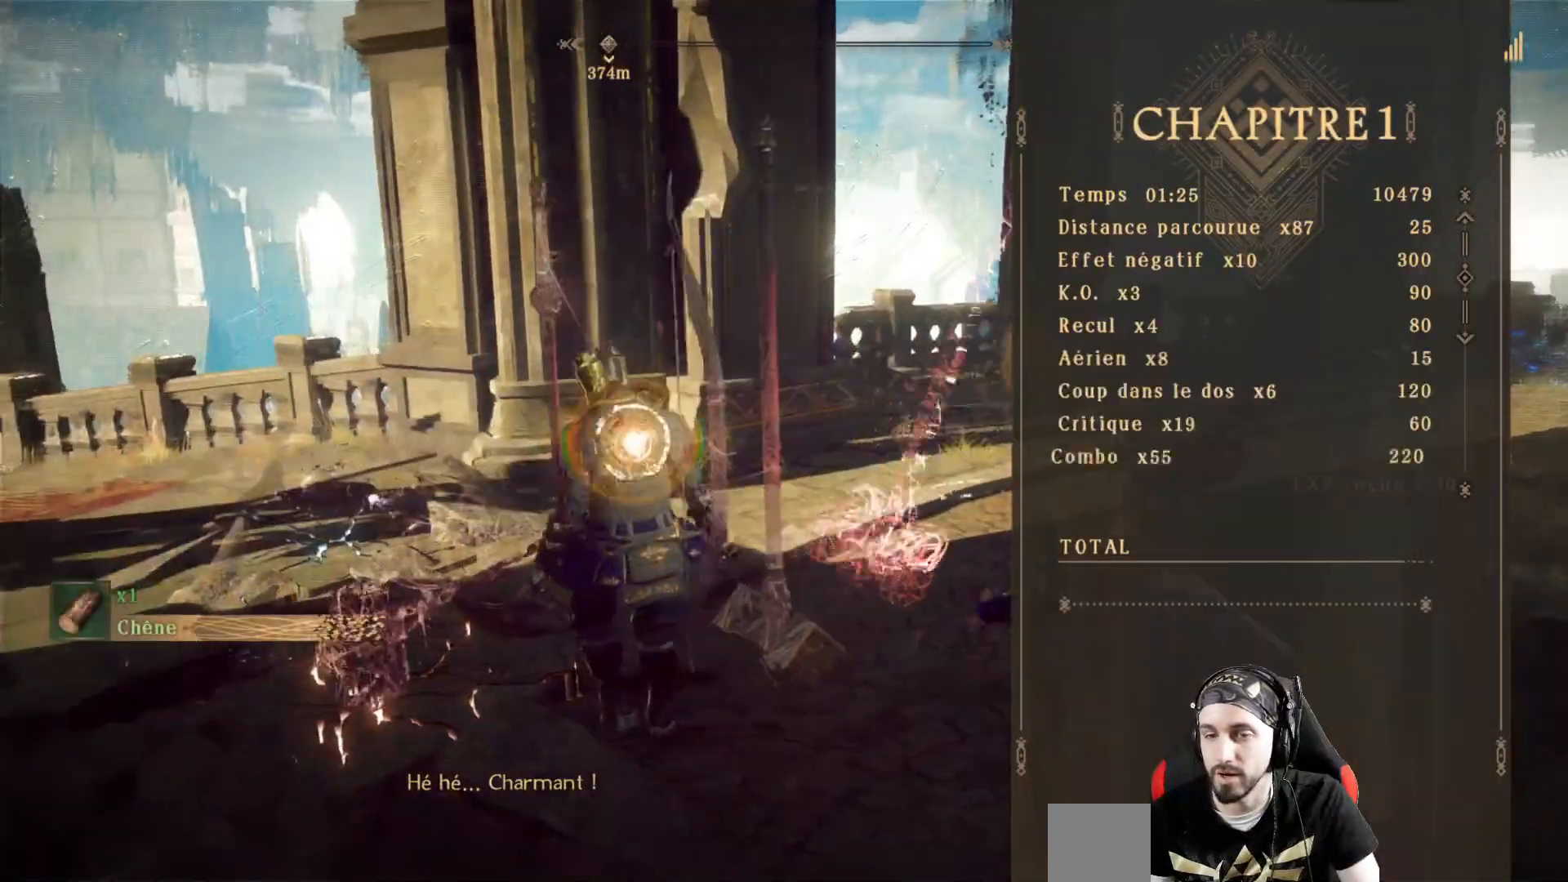
{"dt_ms": 500, "buttons": [], "left_stick": "up-right", "right_stick": "right", "events": [[233, "right_stick", "down-right"], [300, "left_stick", "up"], [300, "right_stick", "right"], [500, "left_stick", "up-right"]]}
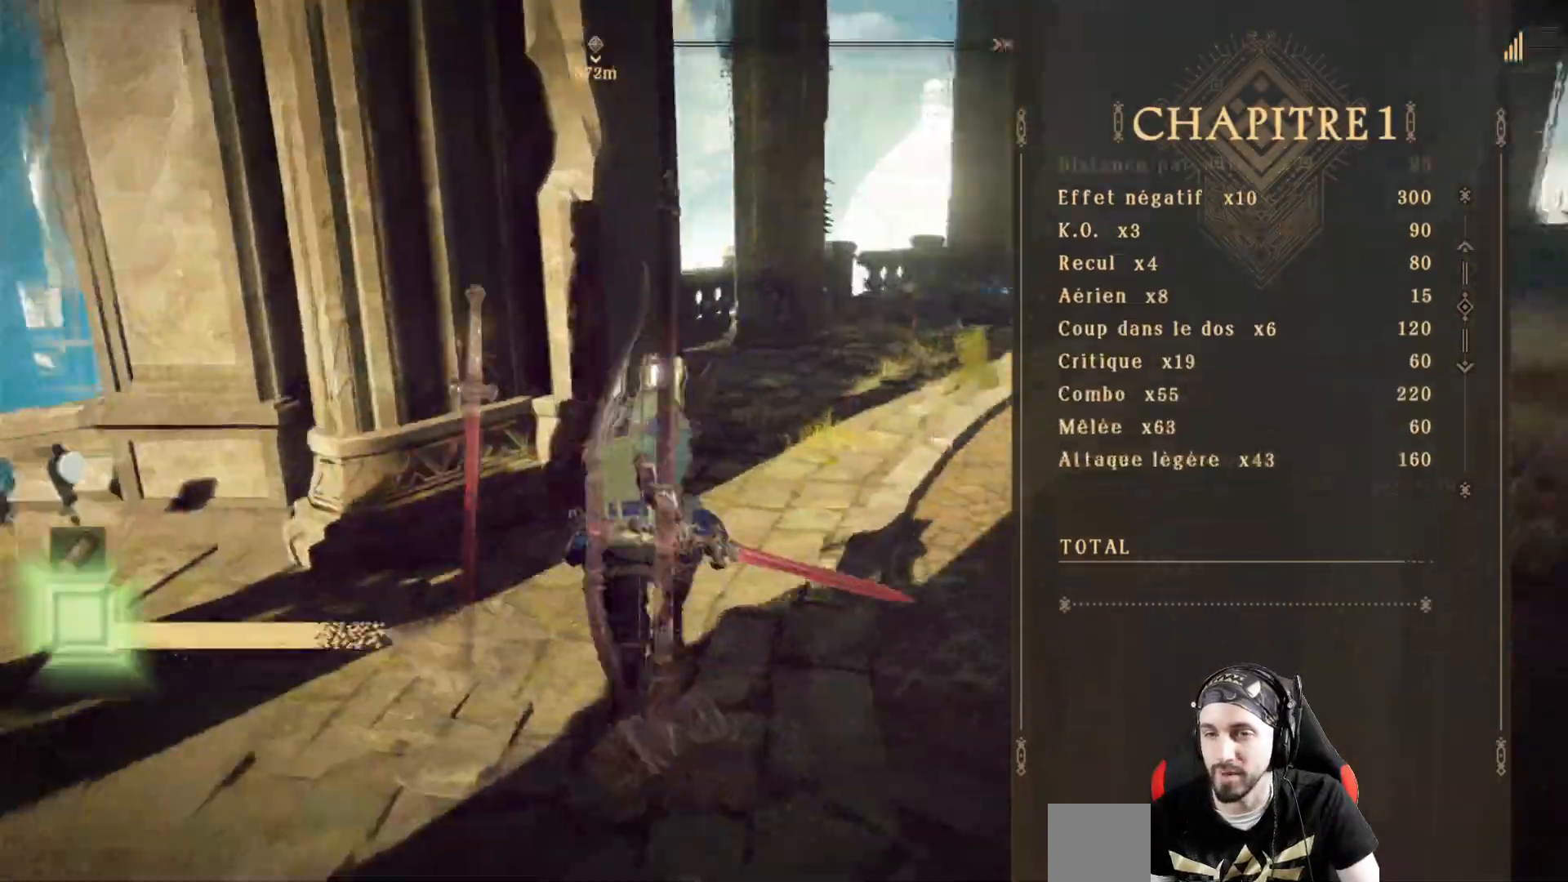
{"dt_ms": 500, "buttons": [], "left_stick": "up-right", "right_stick": "center", "events": [[400, "right_stick", "center"]]}
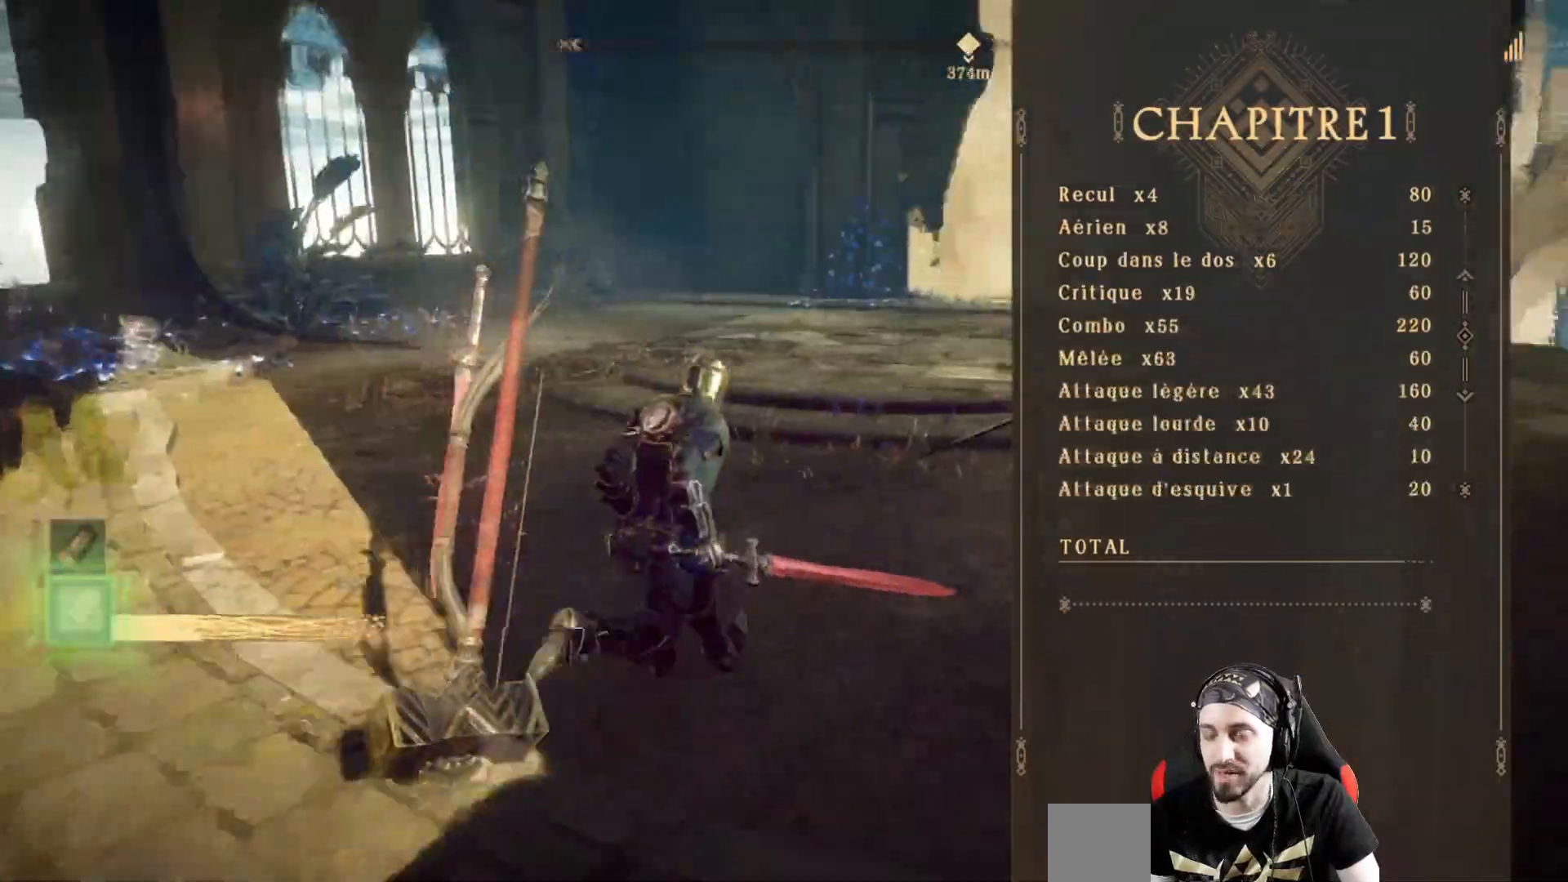
{"dt_ms": 500, "buttons": [], "left_stick": "up", "right_stick": "center", "events": [[67, "left_stick", "up"]]}
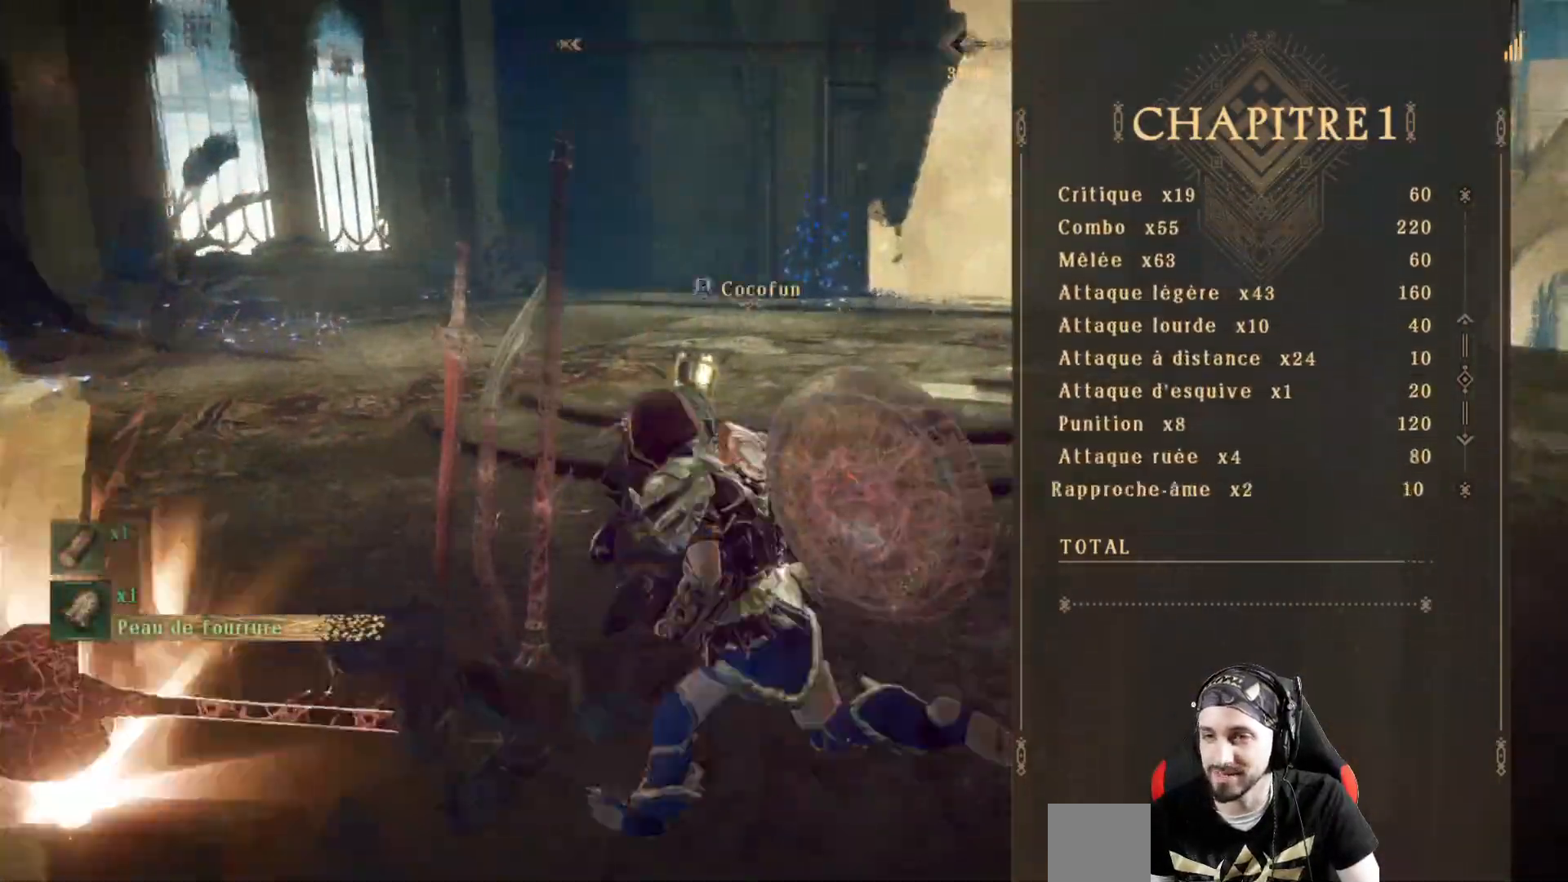
{"dt_ms": 500, "buttons": [], "left_stick": "up", "right_stick": "right", "events": [[433, "right_stick", "right"]]}